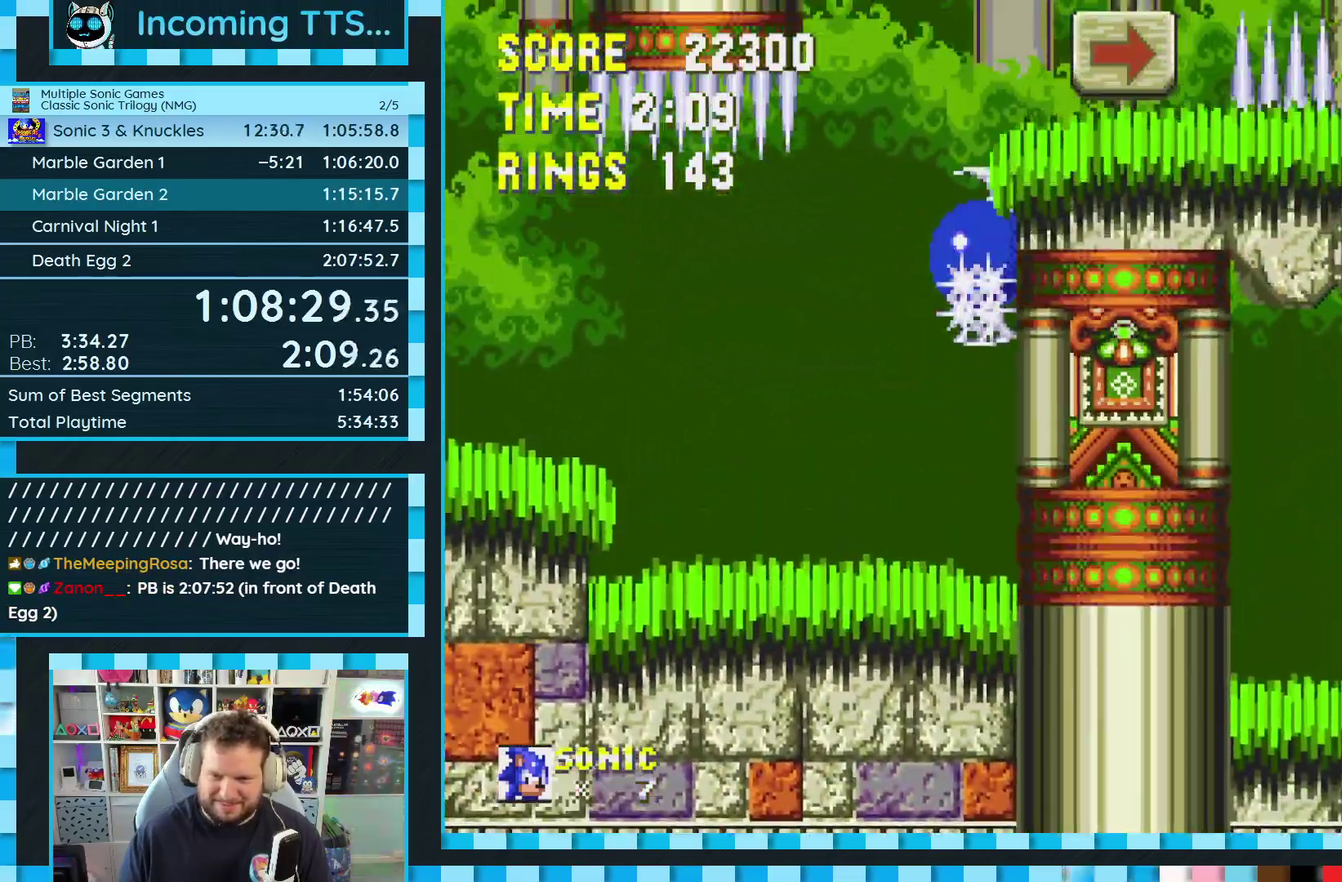
Gameplay with a controller (Xbox layout); each line is a JSON object with the inputs held at the frame after it. "events" lists button and stick changes between this image and that frame as [ms after this image, input, new state], when the widget could be followed in between. Not read: L1 L2 L3 R2 R3.
{"buttons": ["DPAD_RIGHT"], "events": [[83, "DPAD_RIGHT", "down"], [117, "A", "up"]]}
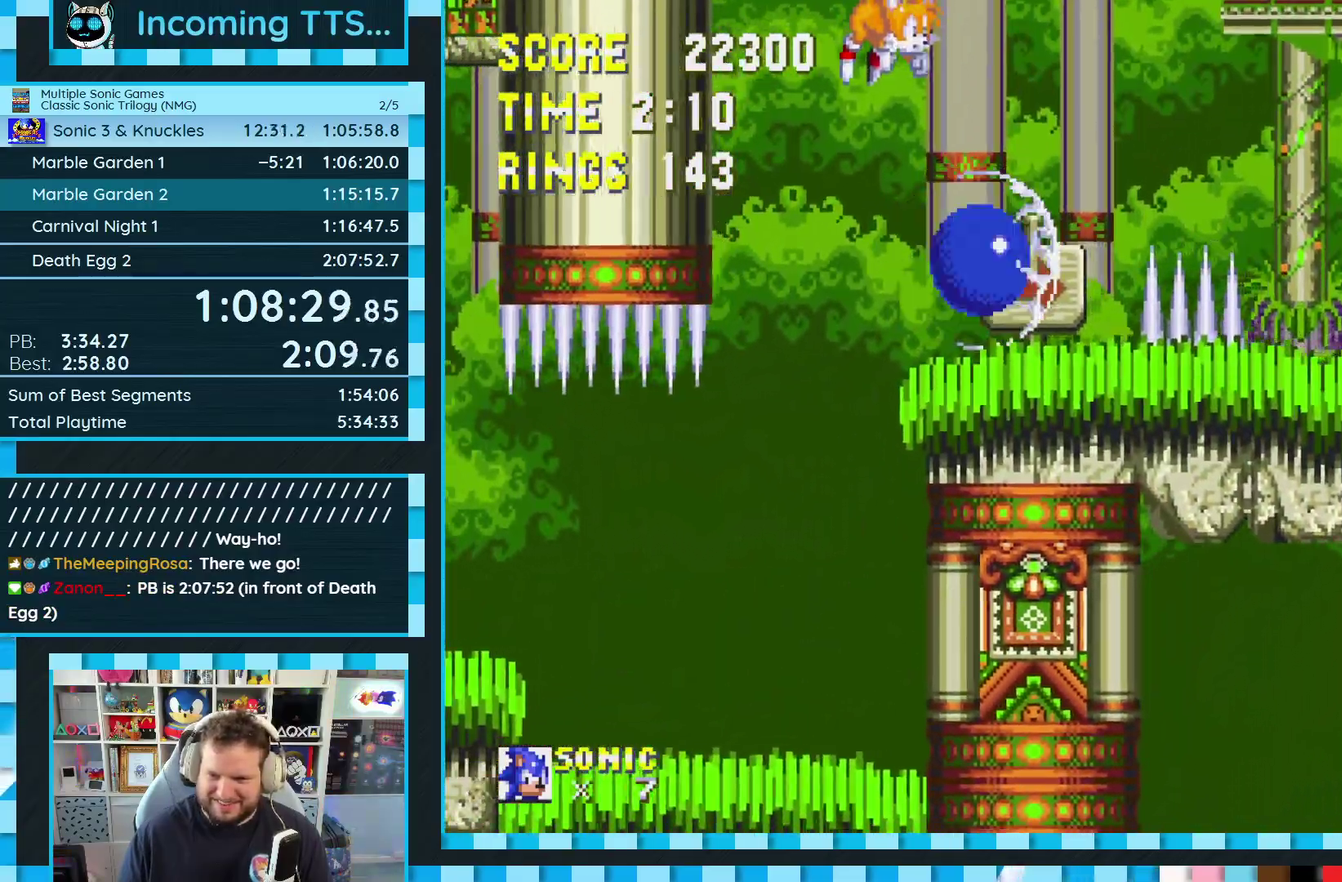
{"buttons": ["A", "DPAD_RIGHT"], "events": [[133, "A", "down"], [450, "A", "up"], [500, "A", "down"]]}
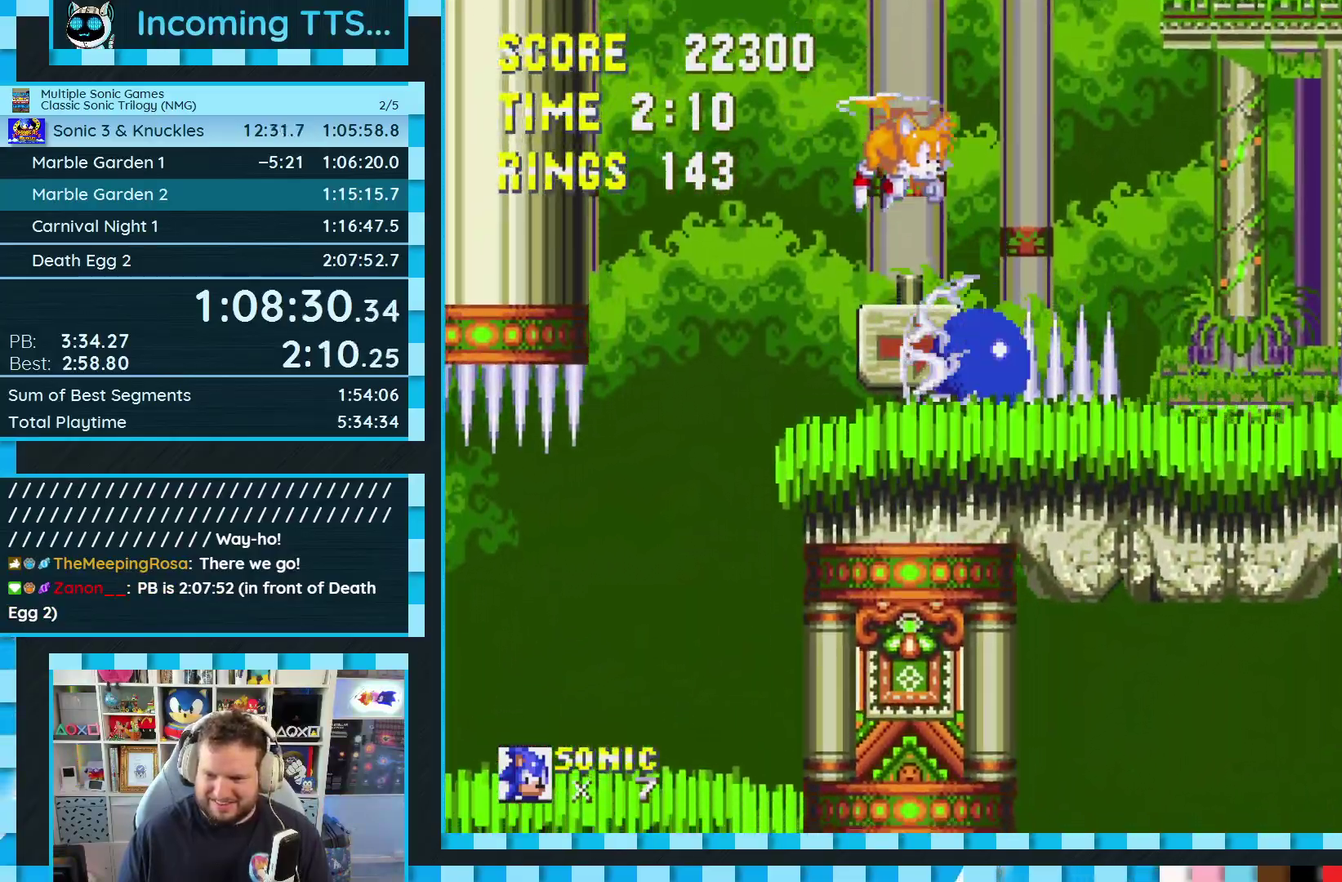
{"buttons": ["DPAD_RIGHT"], "events": [[350, "A", "up"]]}
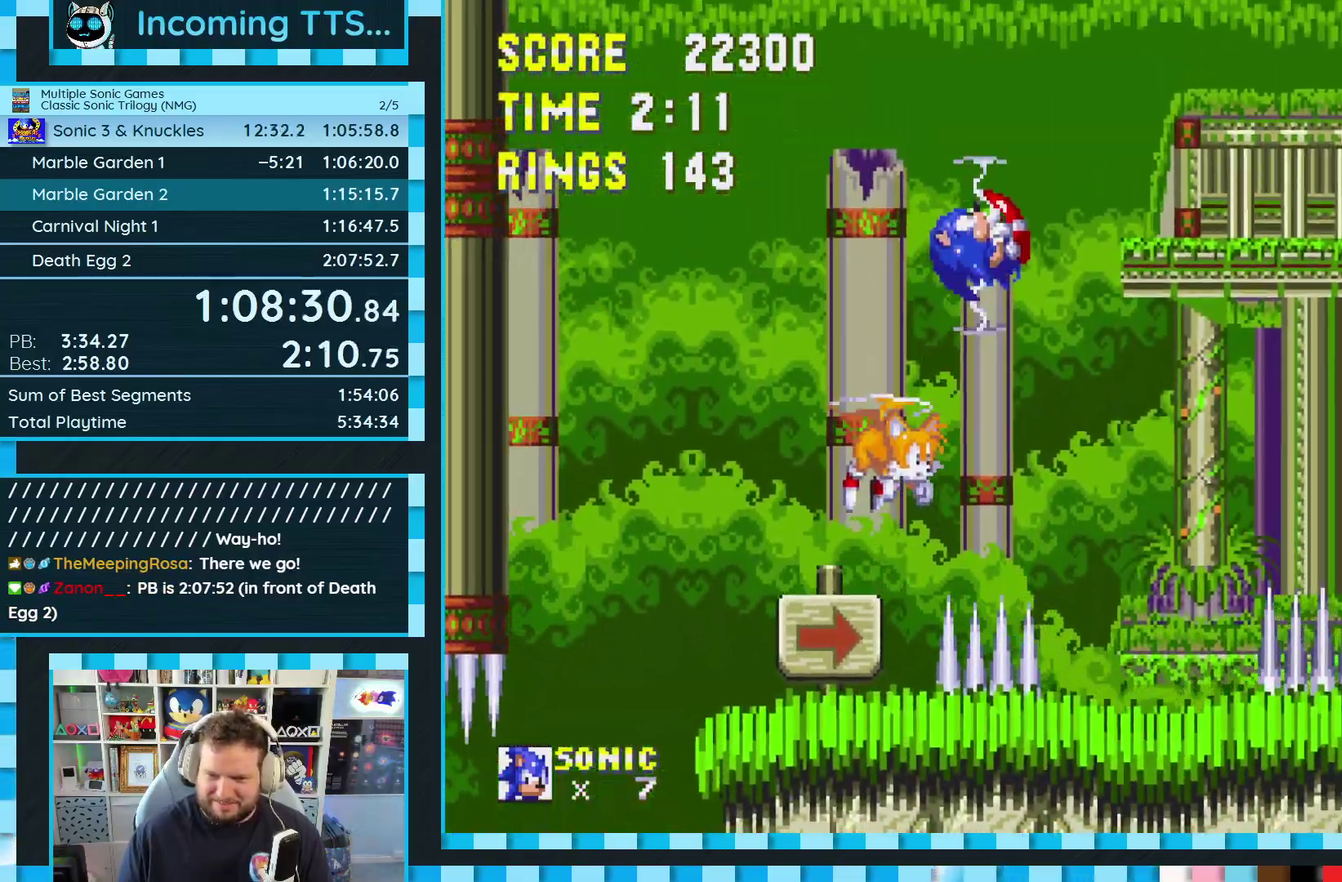
{"buttons": ["DPAD_RIGHT"], "events": [[317, "A", "down"], [450, "A", "up"]]}
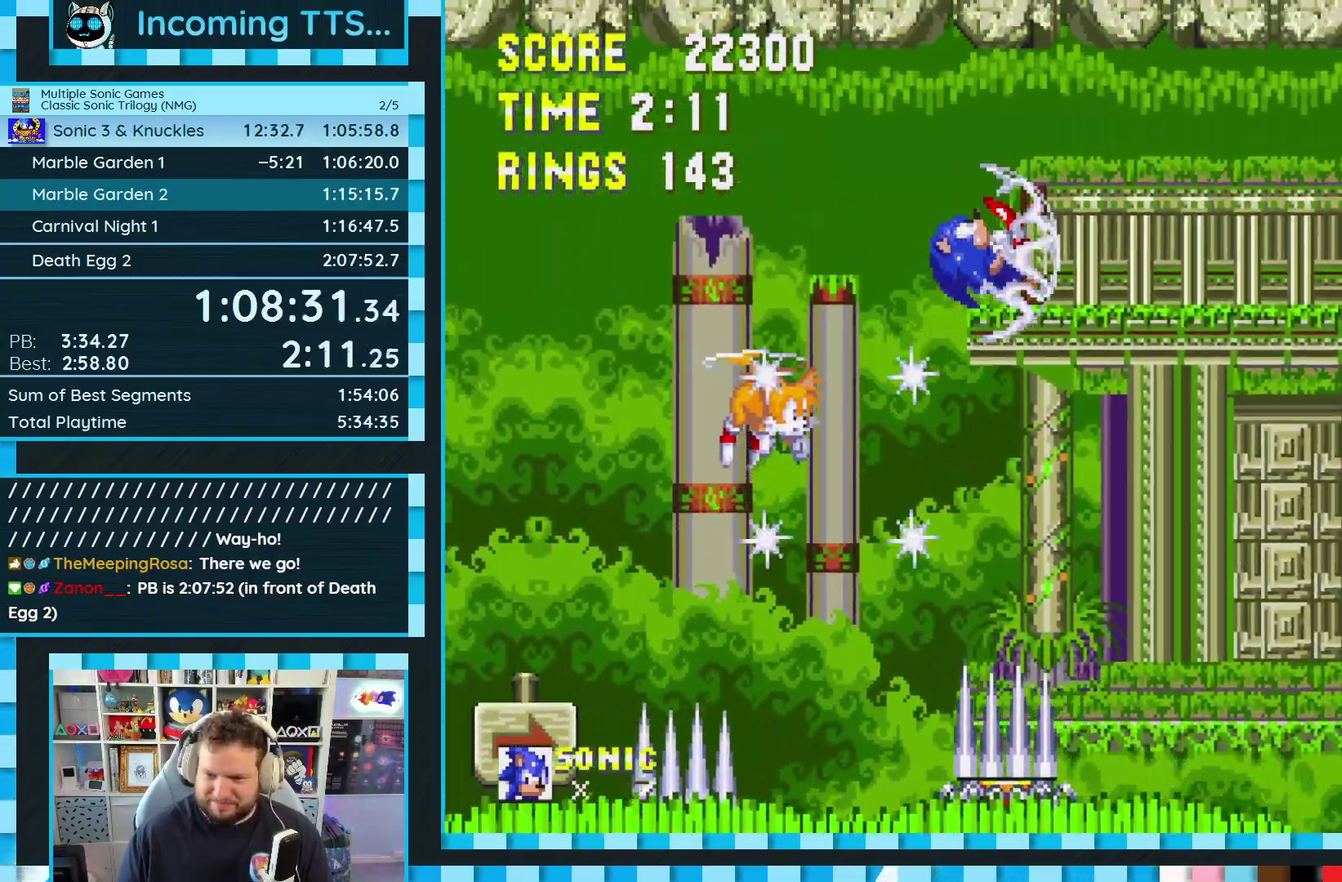
{"buttons": ["DPAD_RIGHT"], "events": []}
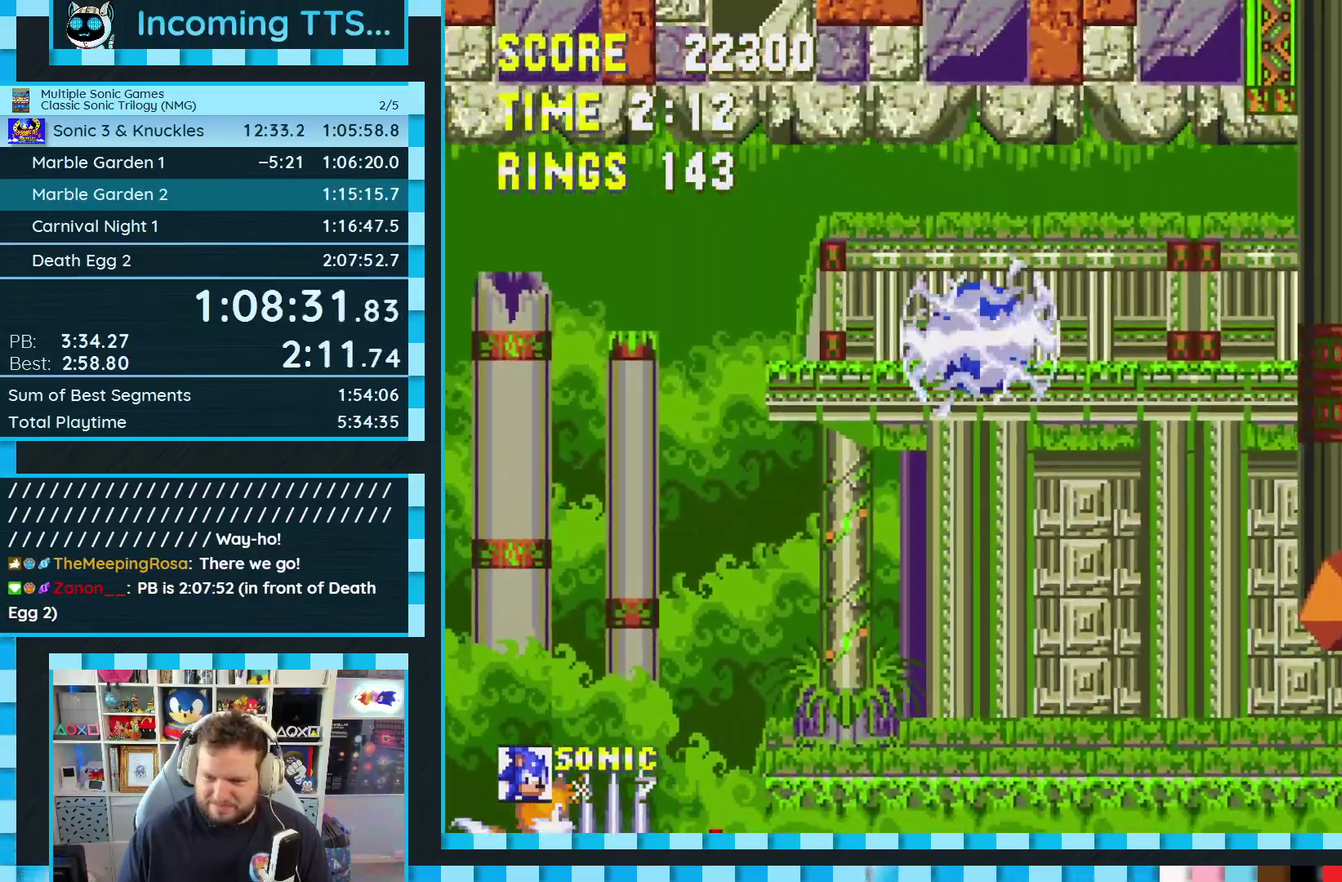
{"buttons": ["DPAD_RIGHT"], "events": []}
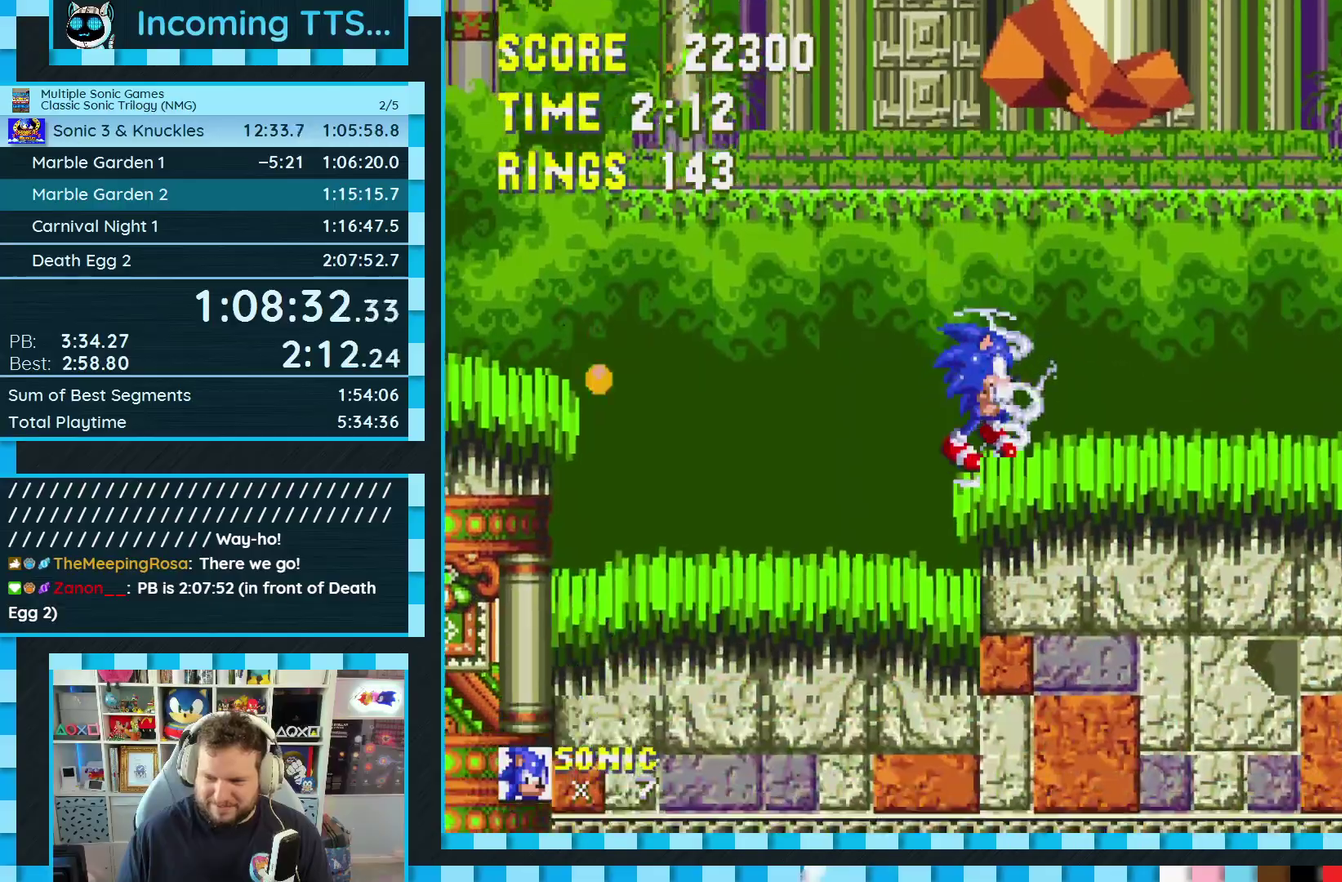
{"buttons": ["DPAD_RIGHT"], "events": [[183, "A", "down"], [267, "A", "up"]]}
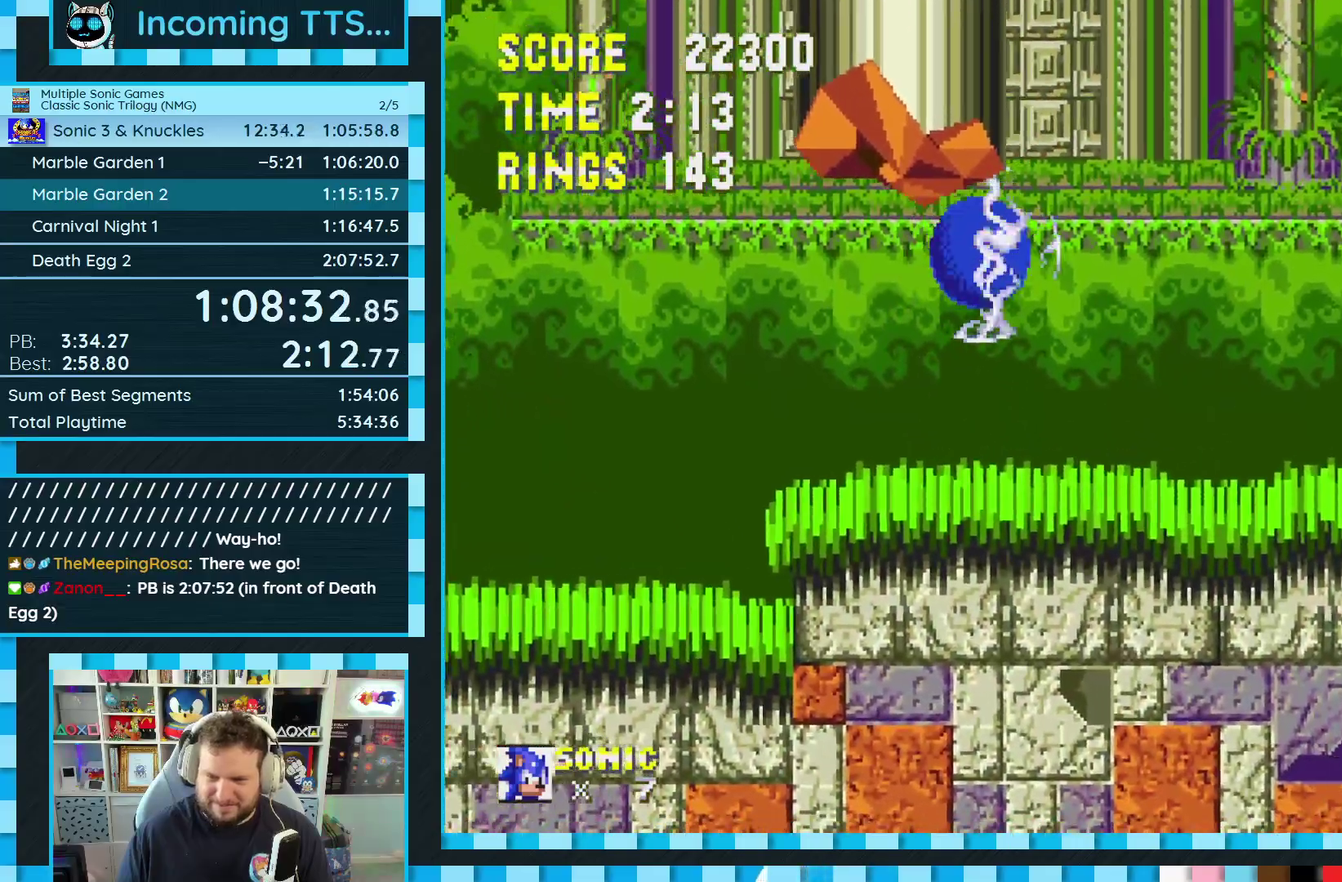
{"buttons": ["DPAD_RIGHT"], "events": [[117, "A", "down"], [183, "A", "up"]]}
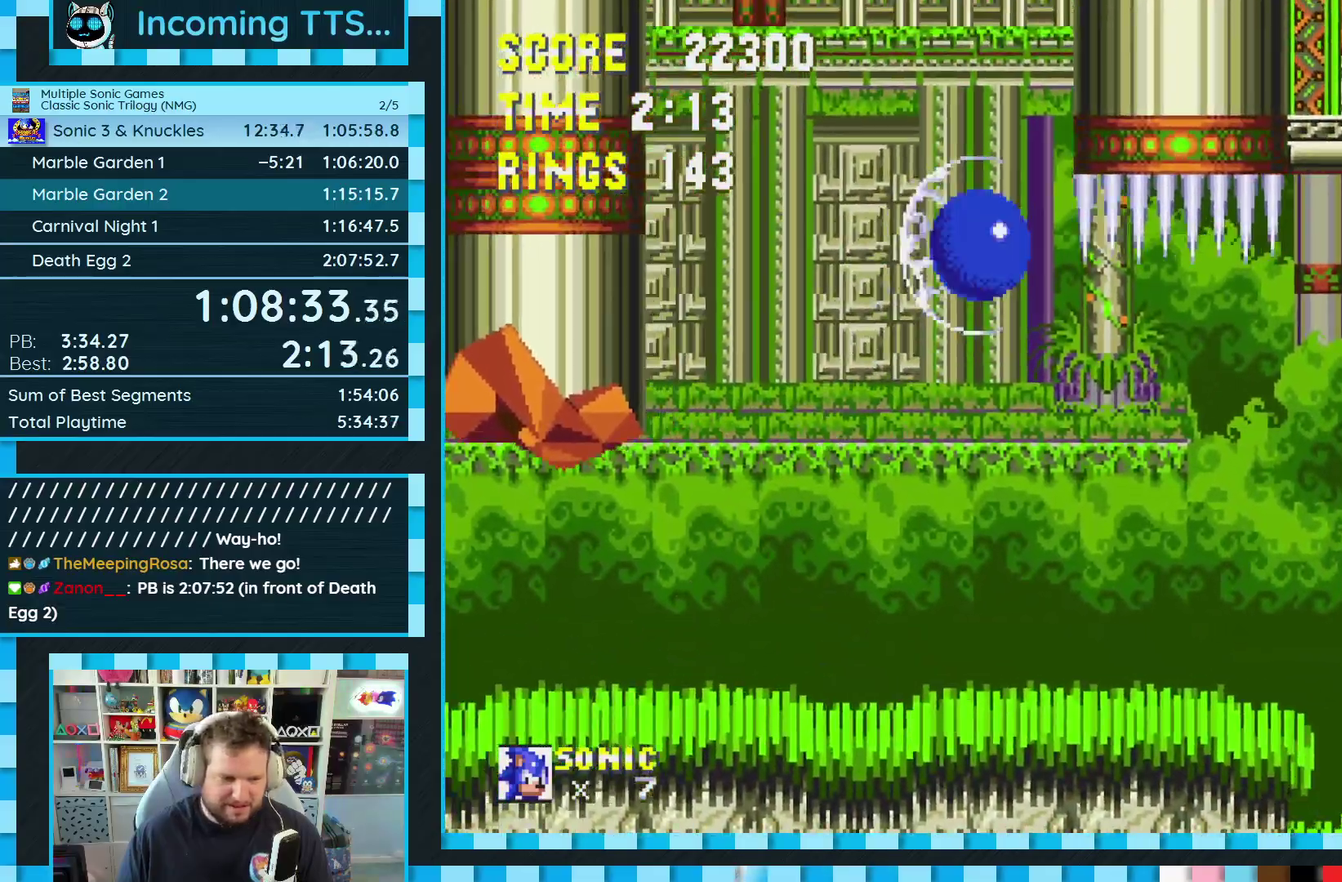
{"buttons": ["DPAD_RIGHT"], "events": []}
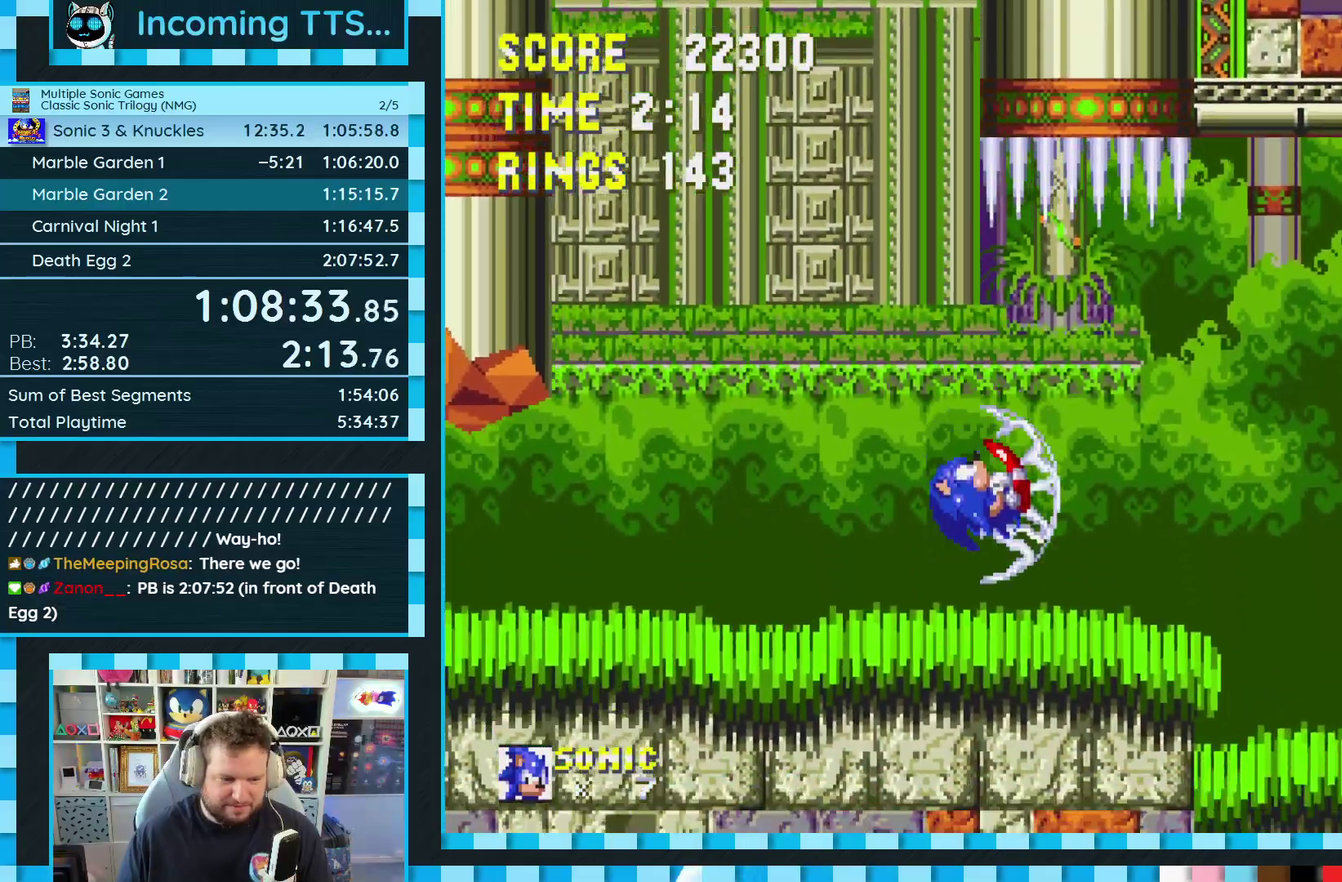
{"buttons": ["DPAD_RIGHT"], "events": []}
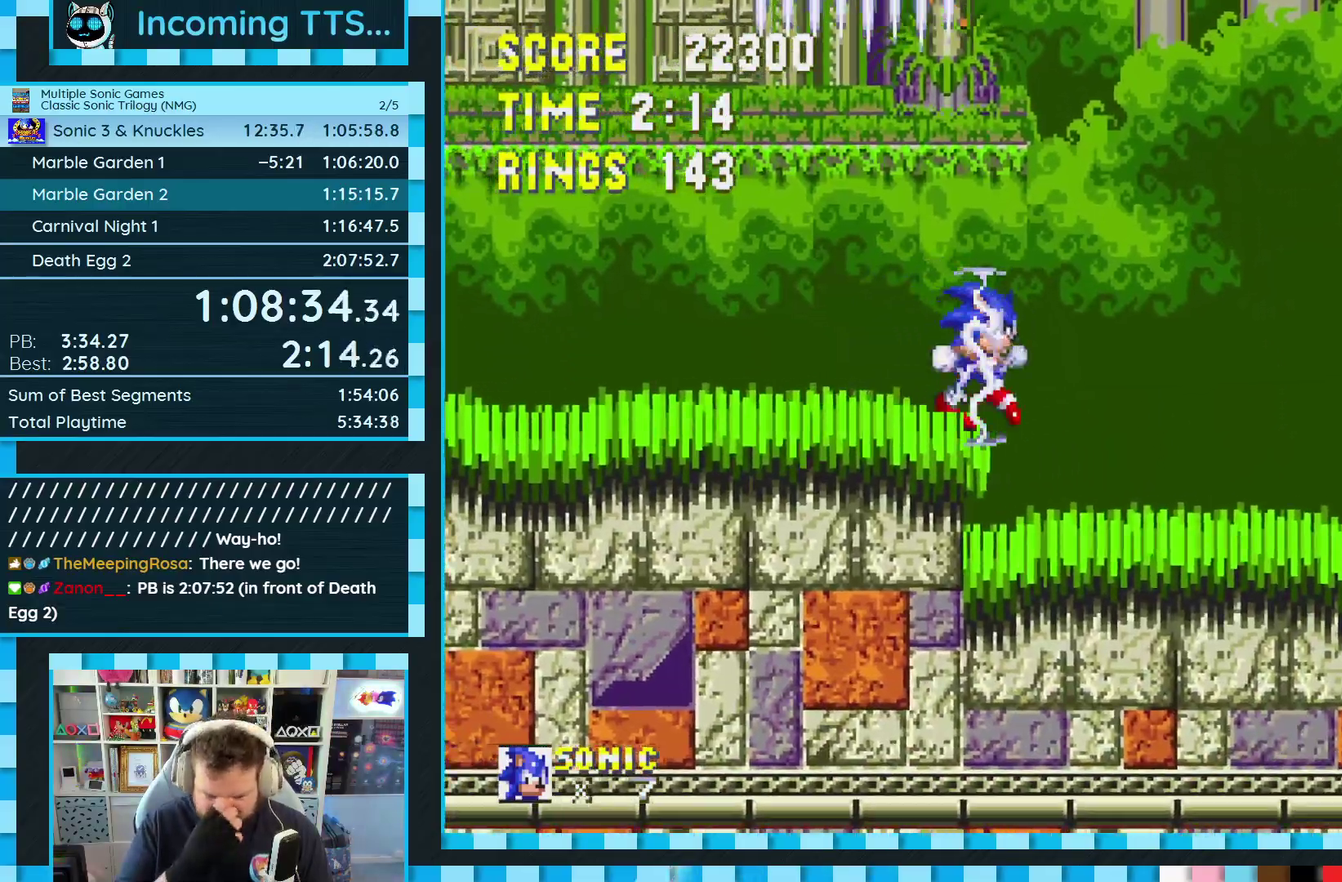
{"buttons": ["DPAD_RIGHT"], "events": []}
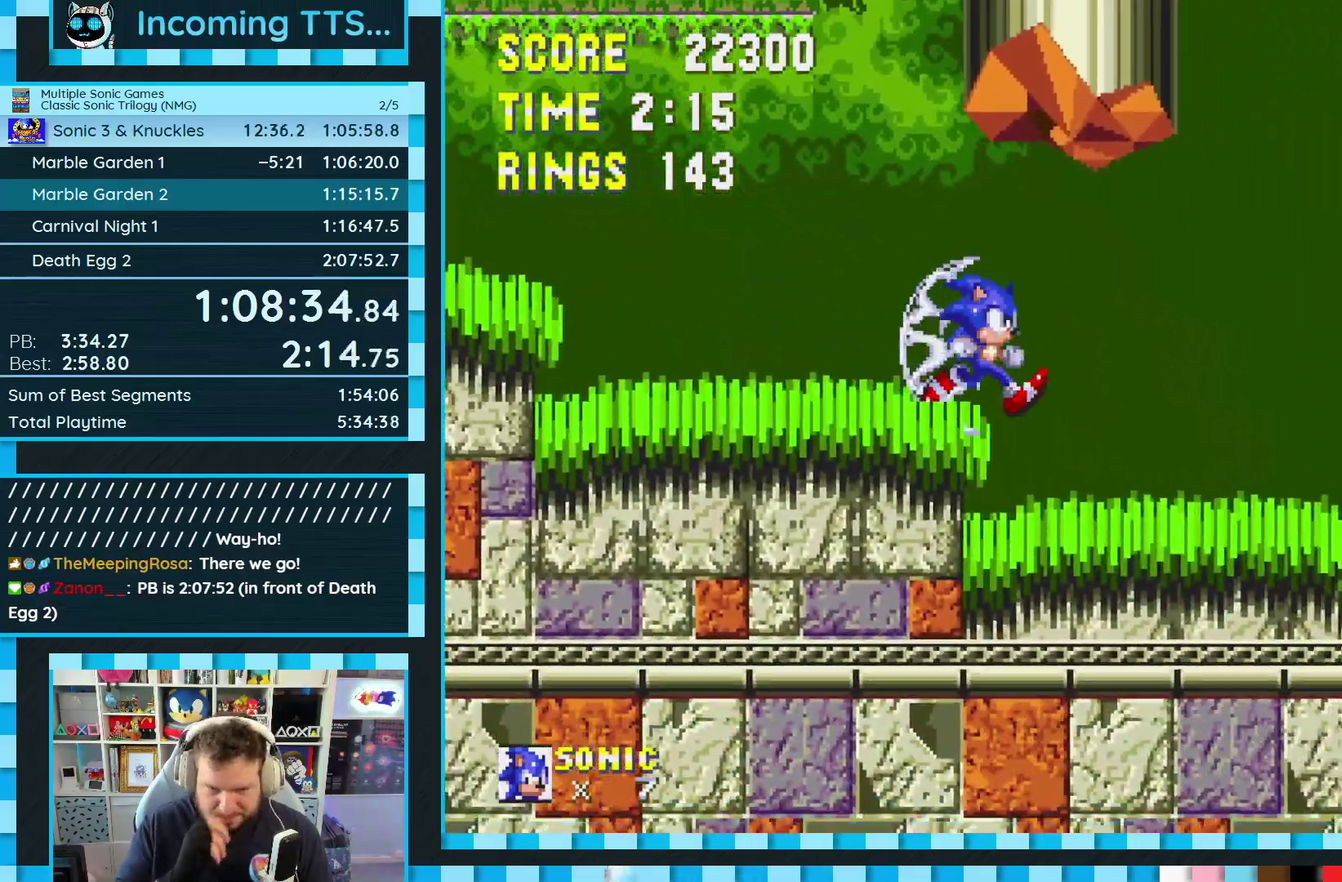
{"buttons": ["A", "DPAD_RIGHT"], "events": [[133, "DPAD_RIGHT", "up"], [217, "DPAD_LEFT", "down"], [350, "DPAD_LEFT", "up"], [383, "A", "down"], [467, "DPAD_RIGHT", "down"]]}
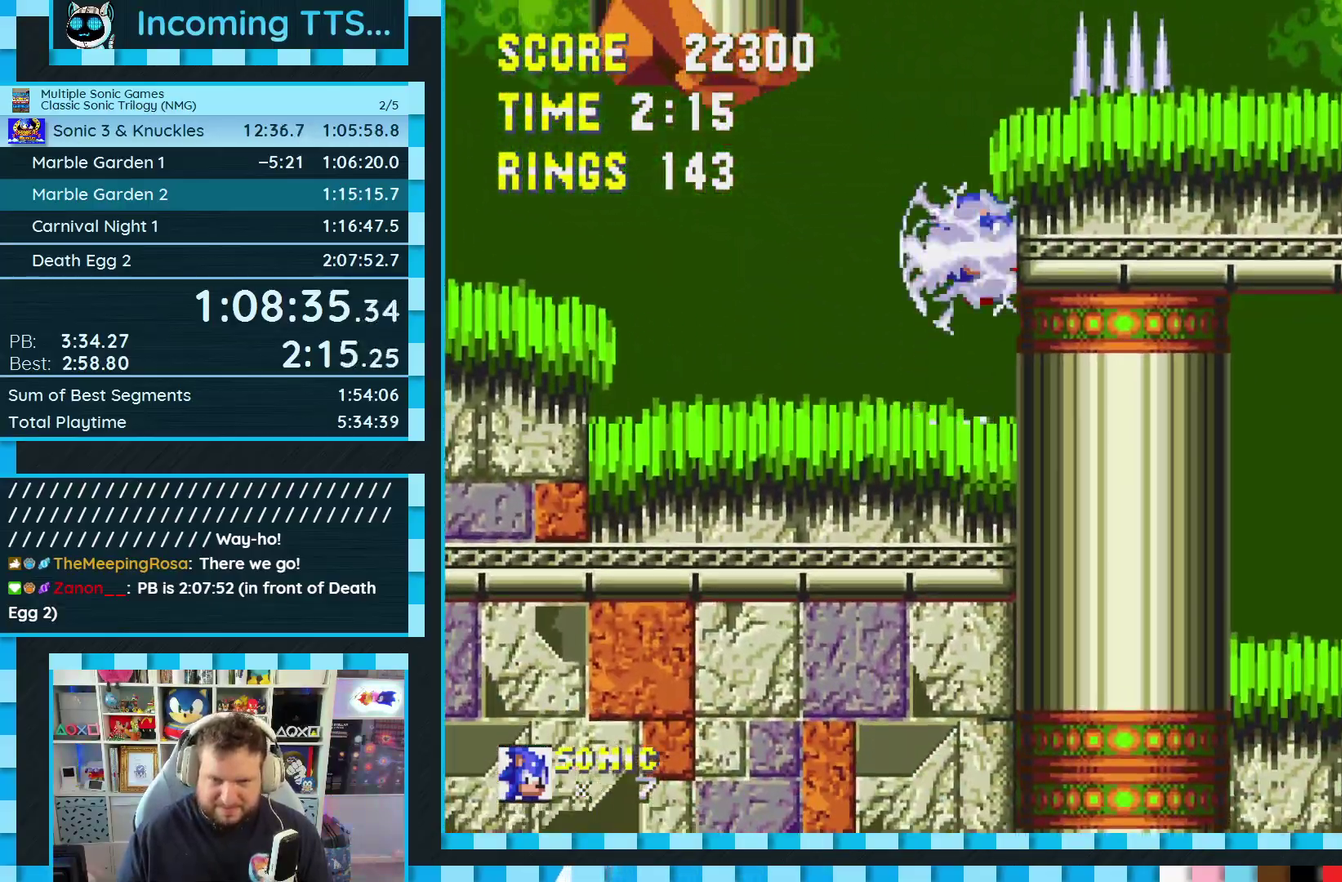
{"buttons": ["A", "DPAD_RIGHT"], "events": [[183, "A", "up"], [350, "A", "down"]]}
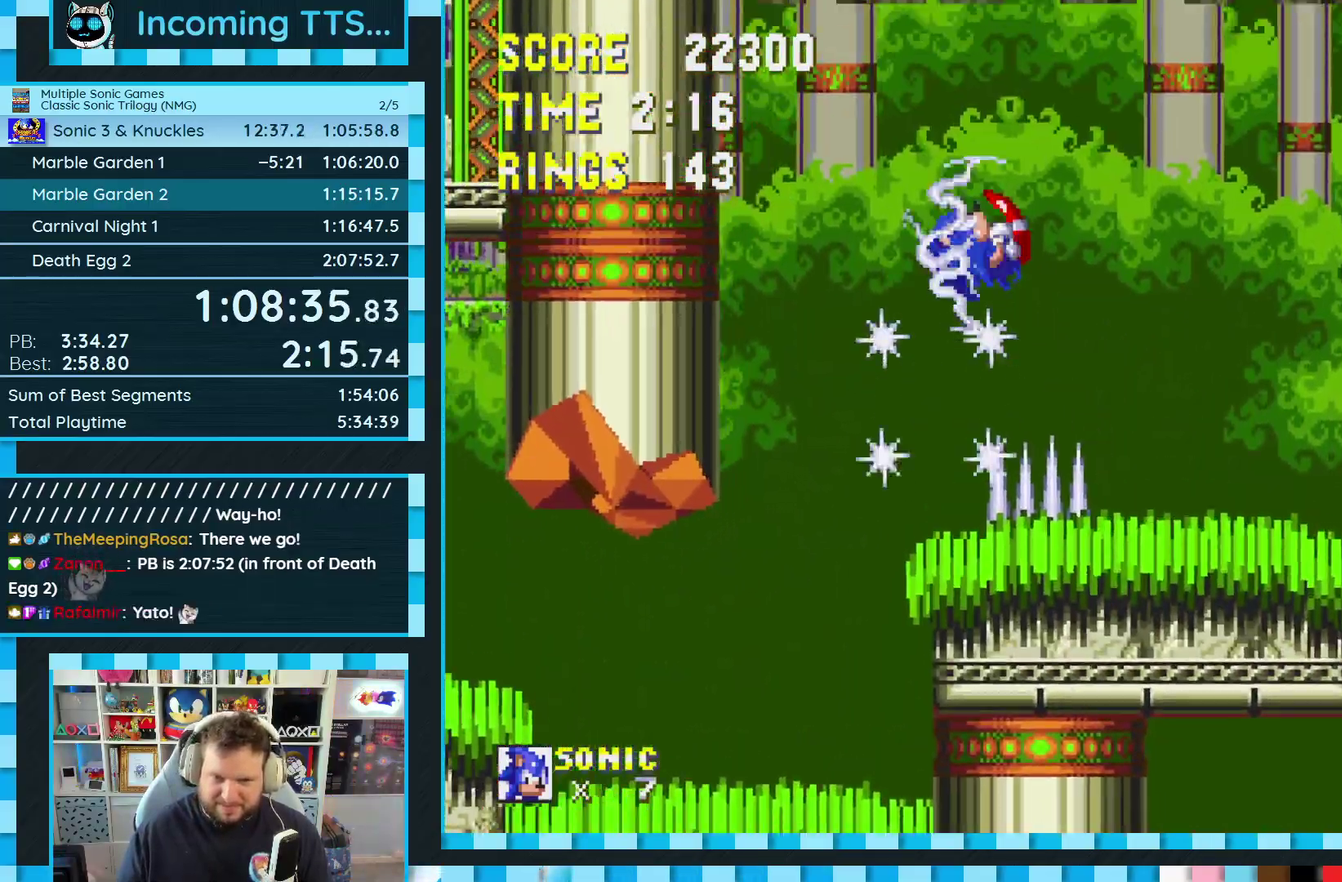
{"buttons": ["DPAD_RIGHT"], "events": [[433, "A", "up"]]}
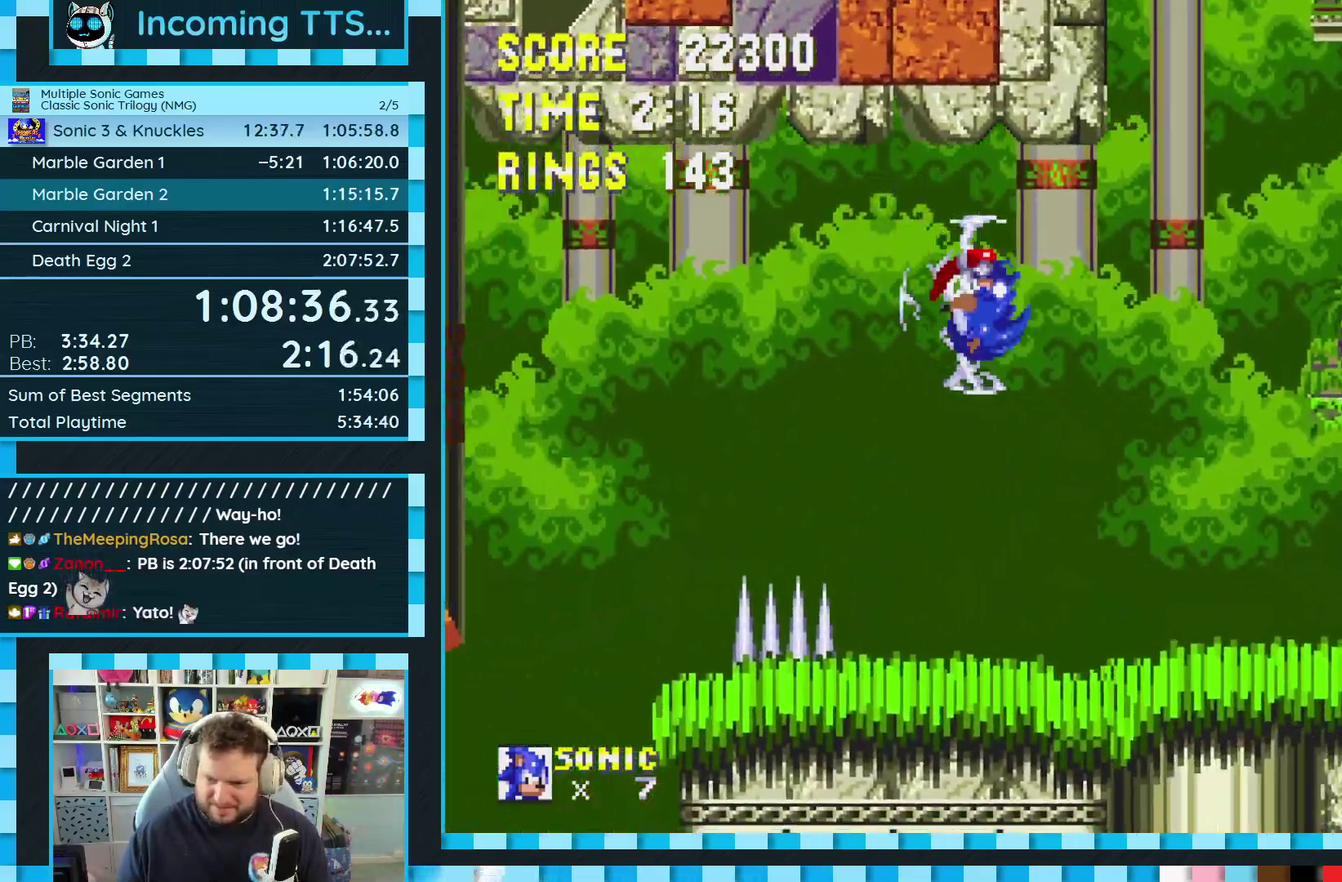
{"buttons": ["DPAD_RIGHT"], "events": [[317, "A", "down"], [400, "A", "up"]]}
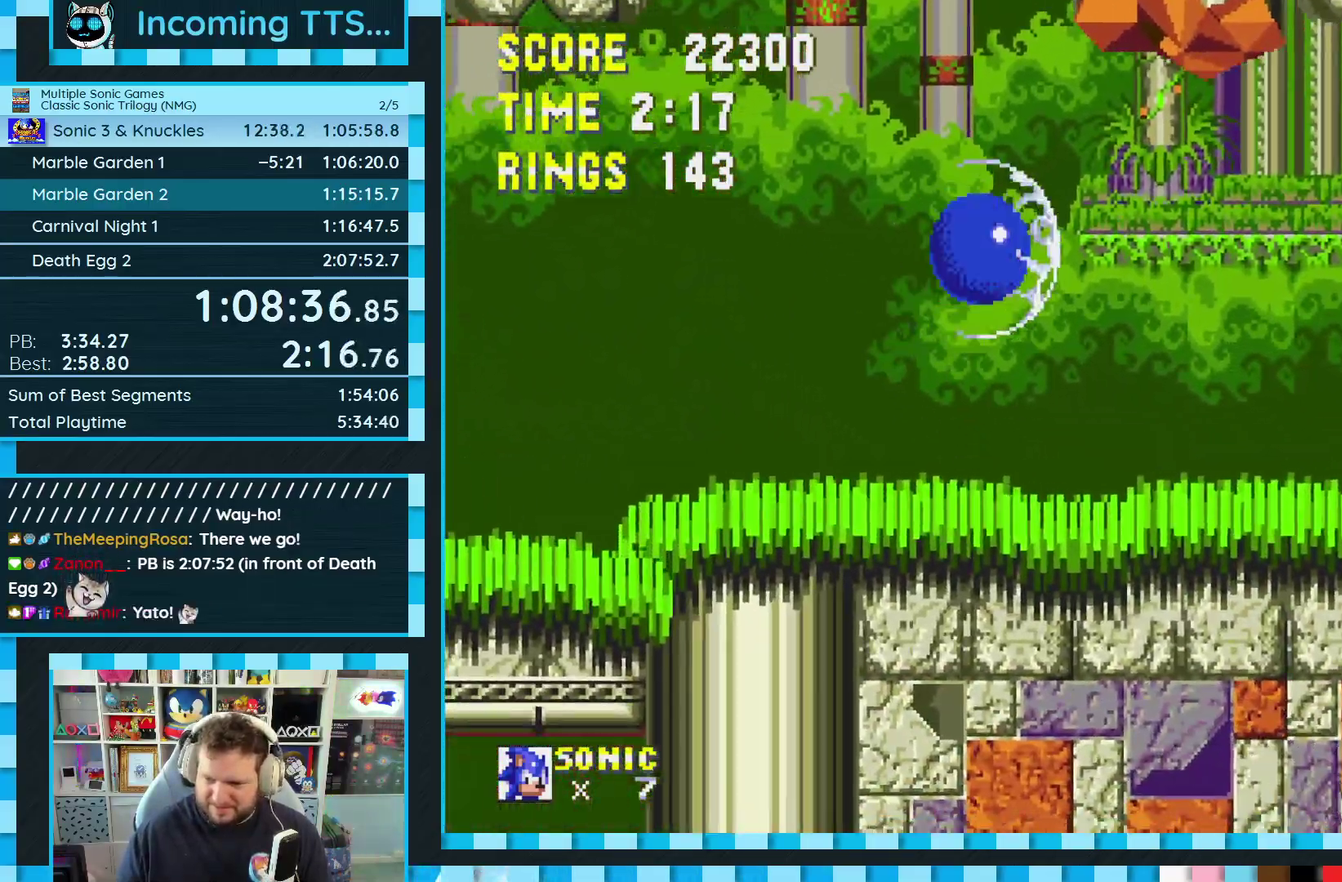
{"buttons": ["DPAD_RIGHT"], "events": []}
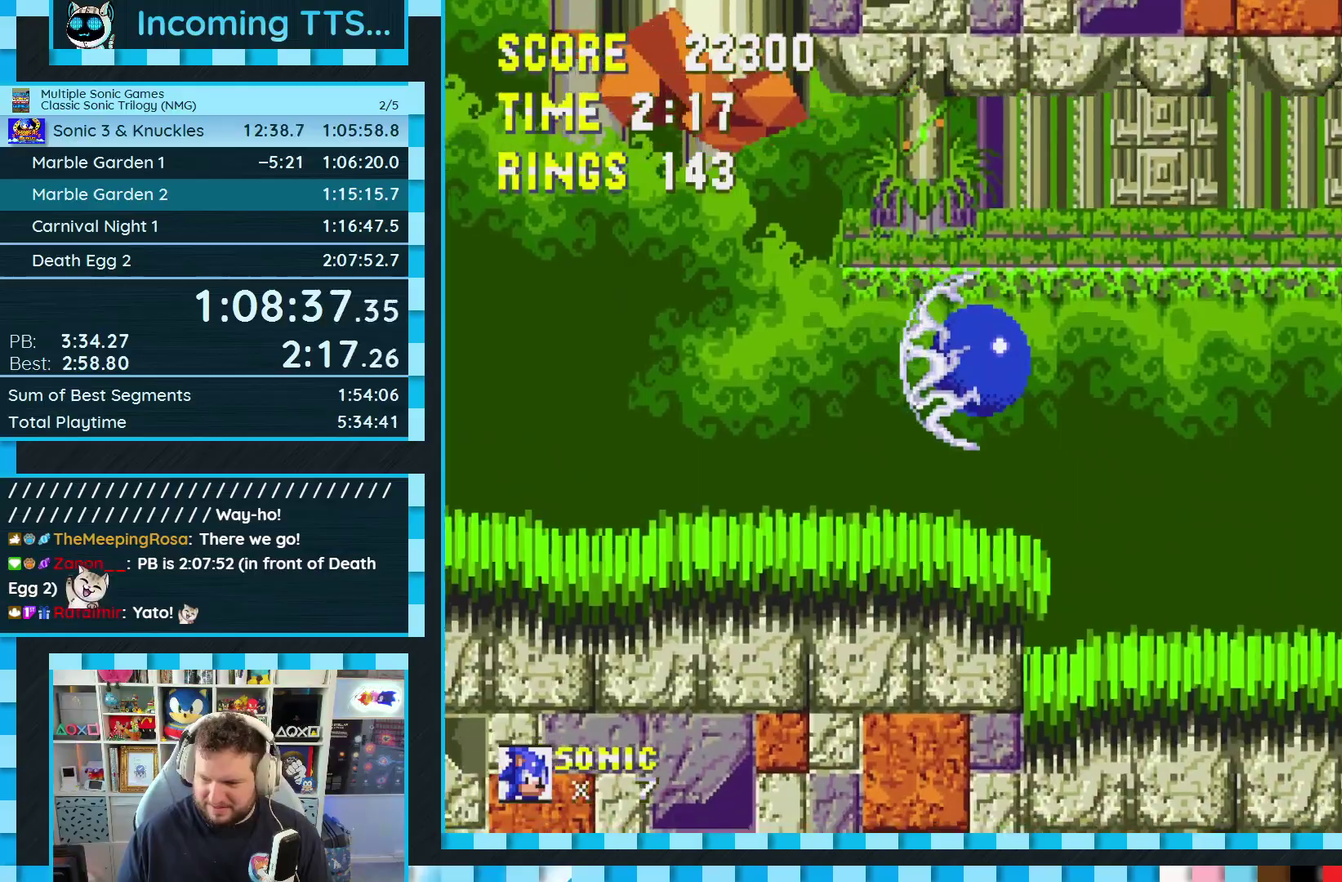
{"buttons": [], "events": [[267, "A", "down"], [350, "A", "up"], [433, "DPAD_RIGHT", "up"]]}
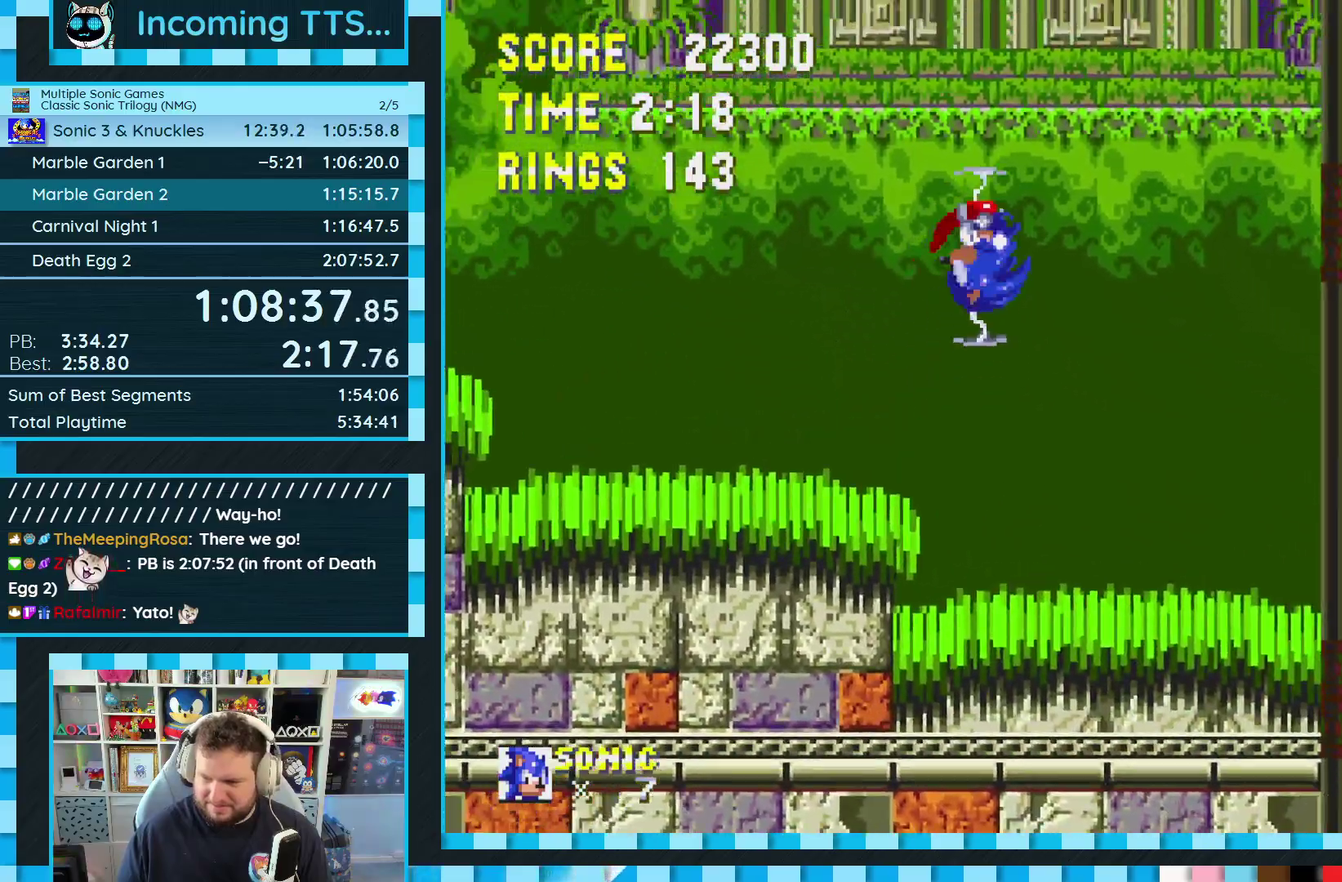
{"buttons": ["DPAD_LEFT"], "events": [[350, "DPAD_LEFT", "down"]]}
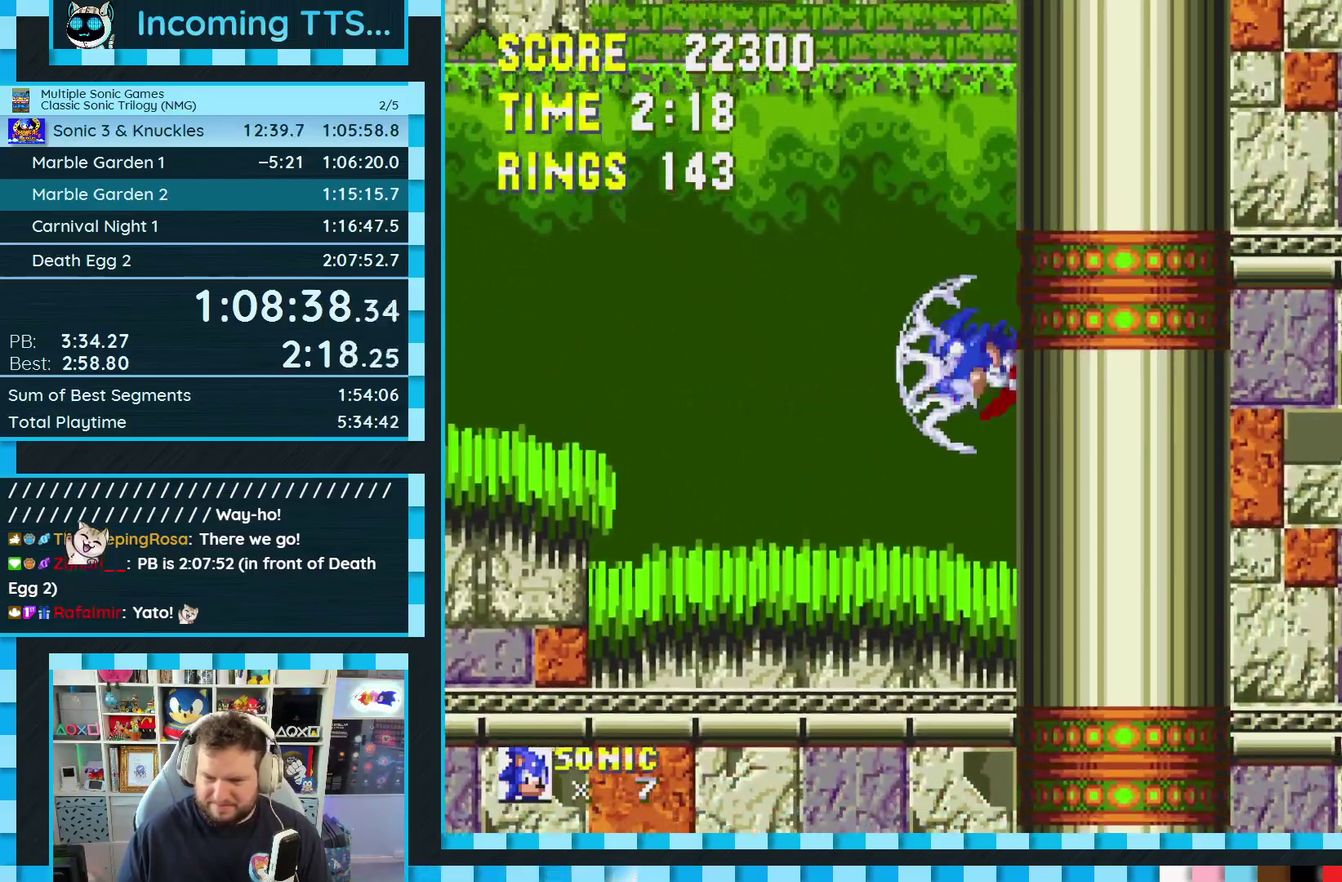
{"buttons": [], "events": [[467, "DPAD_LEFT", "up"]]}
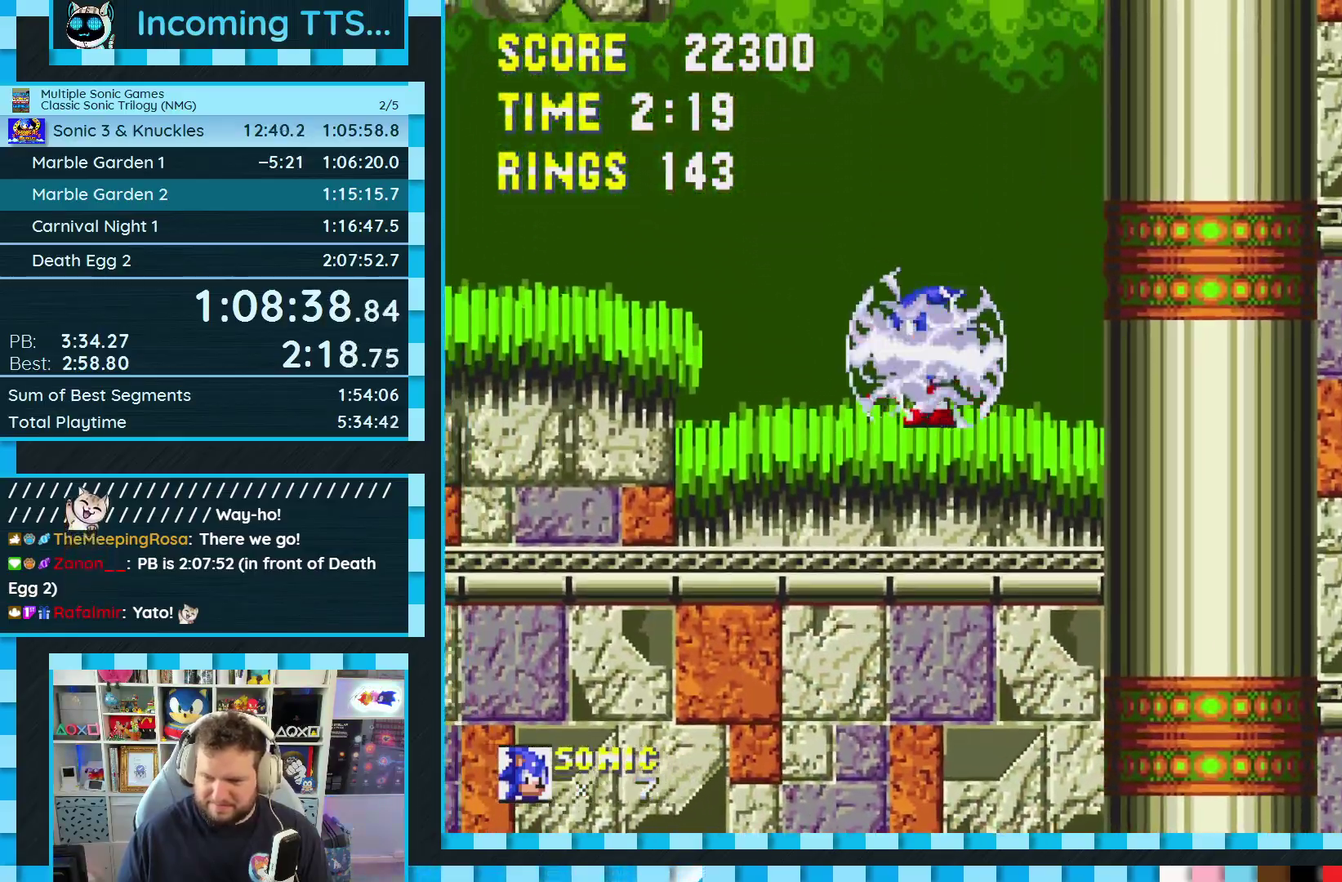
{"buttons": [], "events": [[150, "DPAD_RIGHT", "down"], [433, "DPAD_RIGHT", "up"]]}
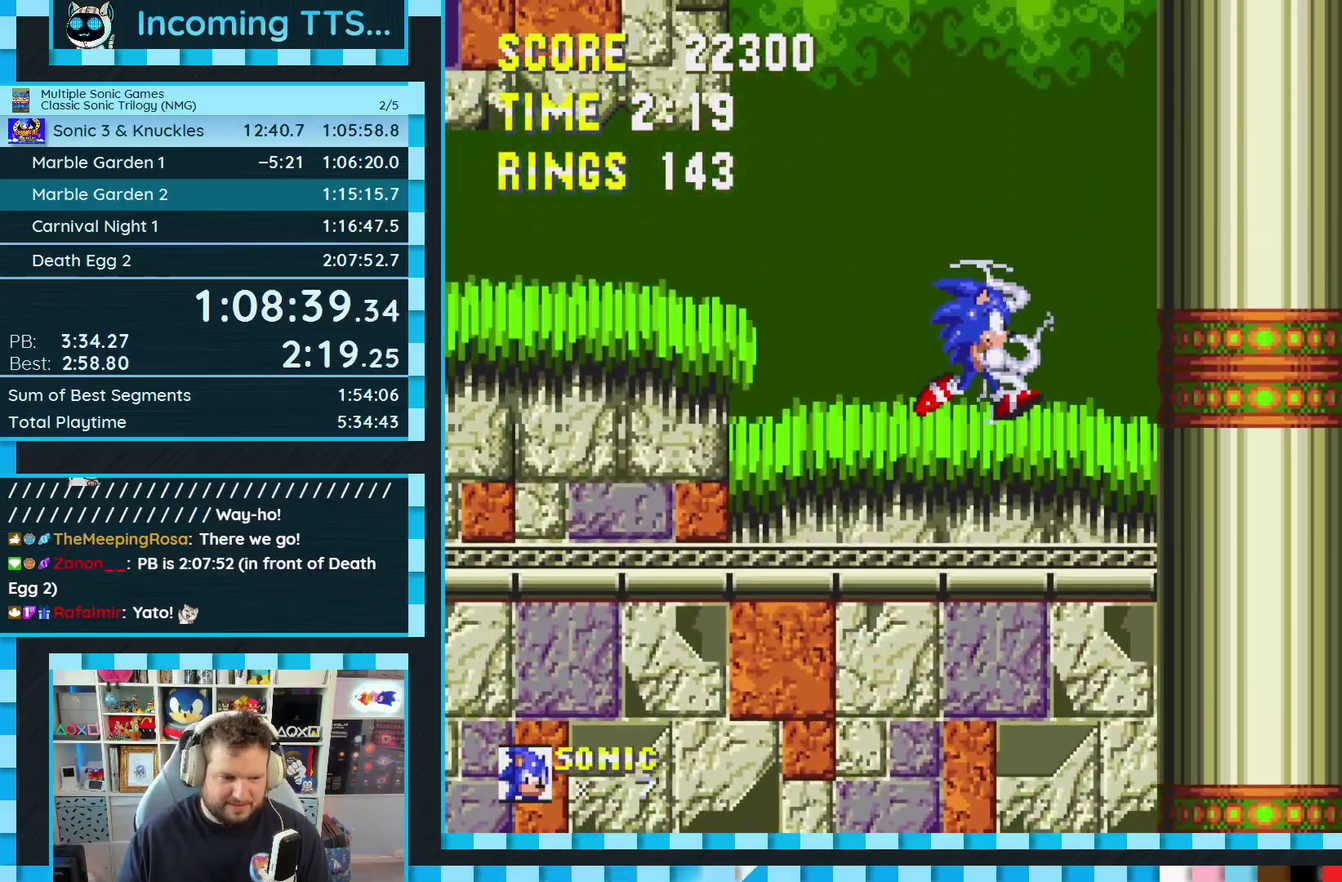
{"buttons": [], "events": [[117, "DPAD_LEFT", "down"], [333, "DPAD_LEFT", "up"]]}
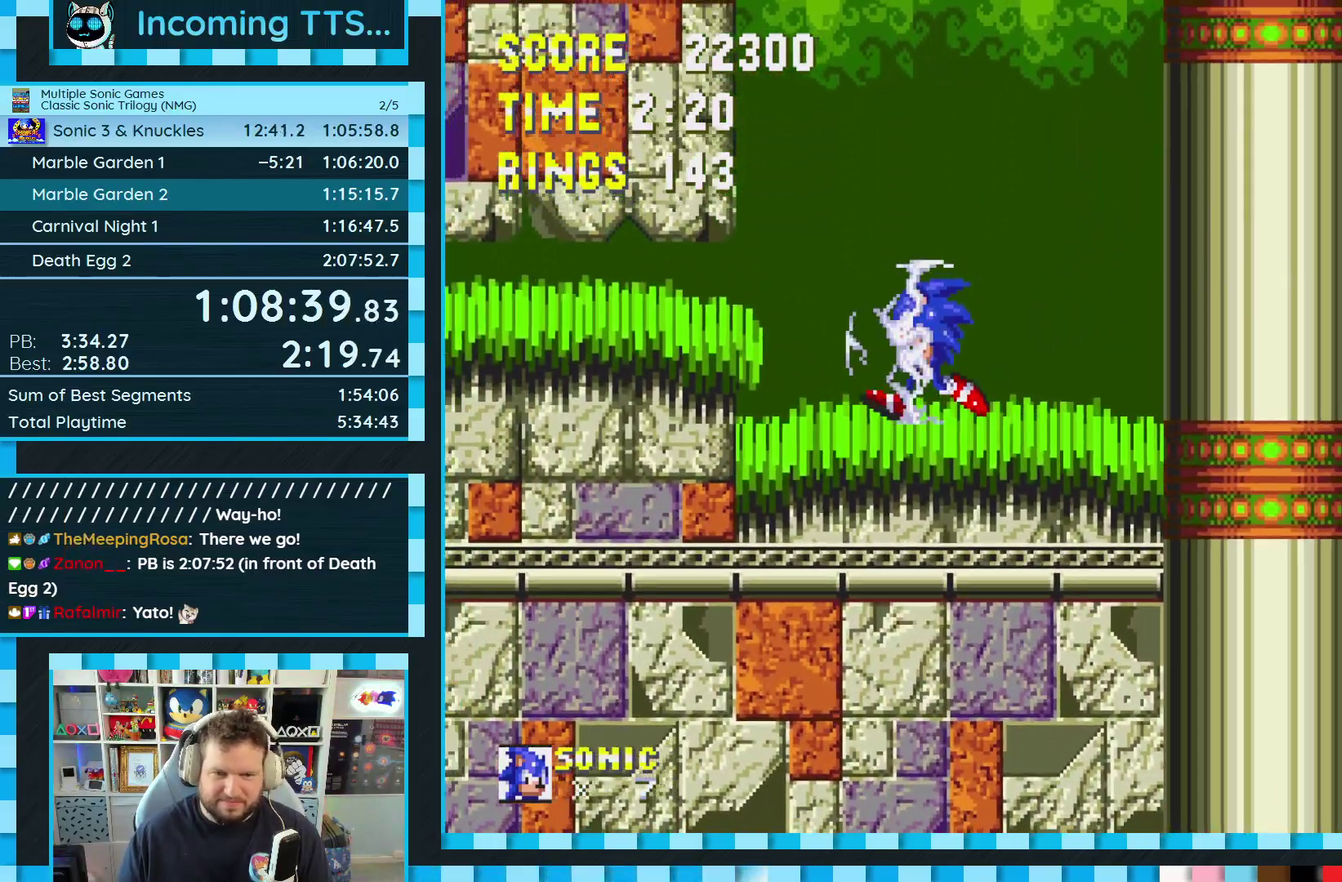
{"buttons": ["A", "DPAD_RIGHT"], "events": [[250, "DPAD_RIGHT", "down"], [433, "A", "down"]]}
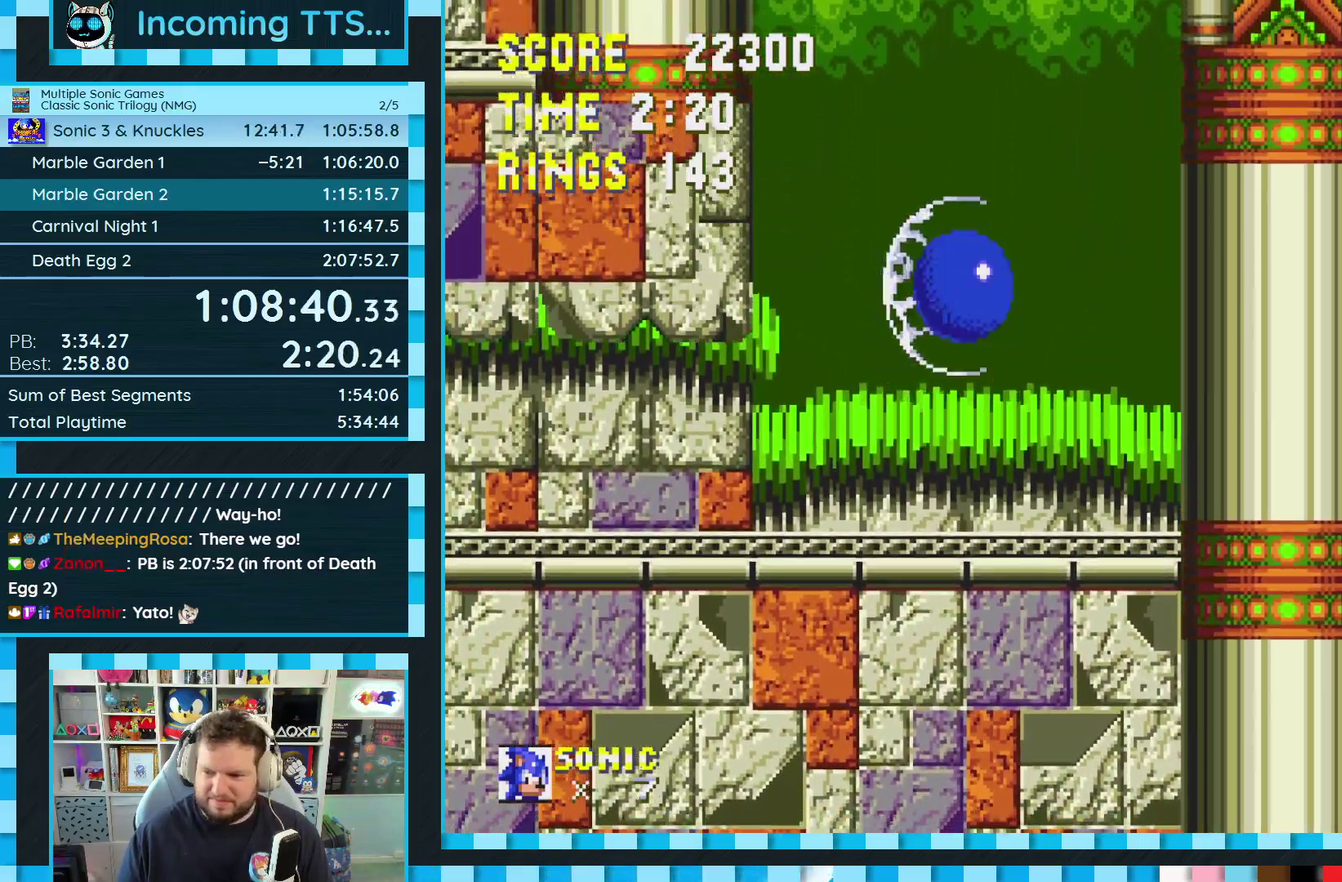
{"buttons": ["A", "DPAD_RIGHT"], "events": [[183, "A", "up"], [333, "A", "down"]]}
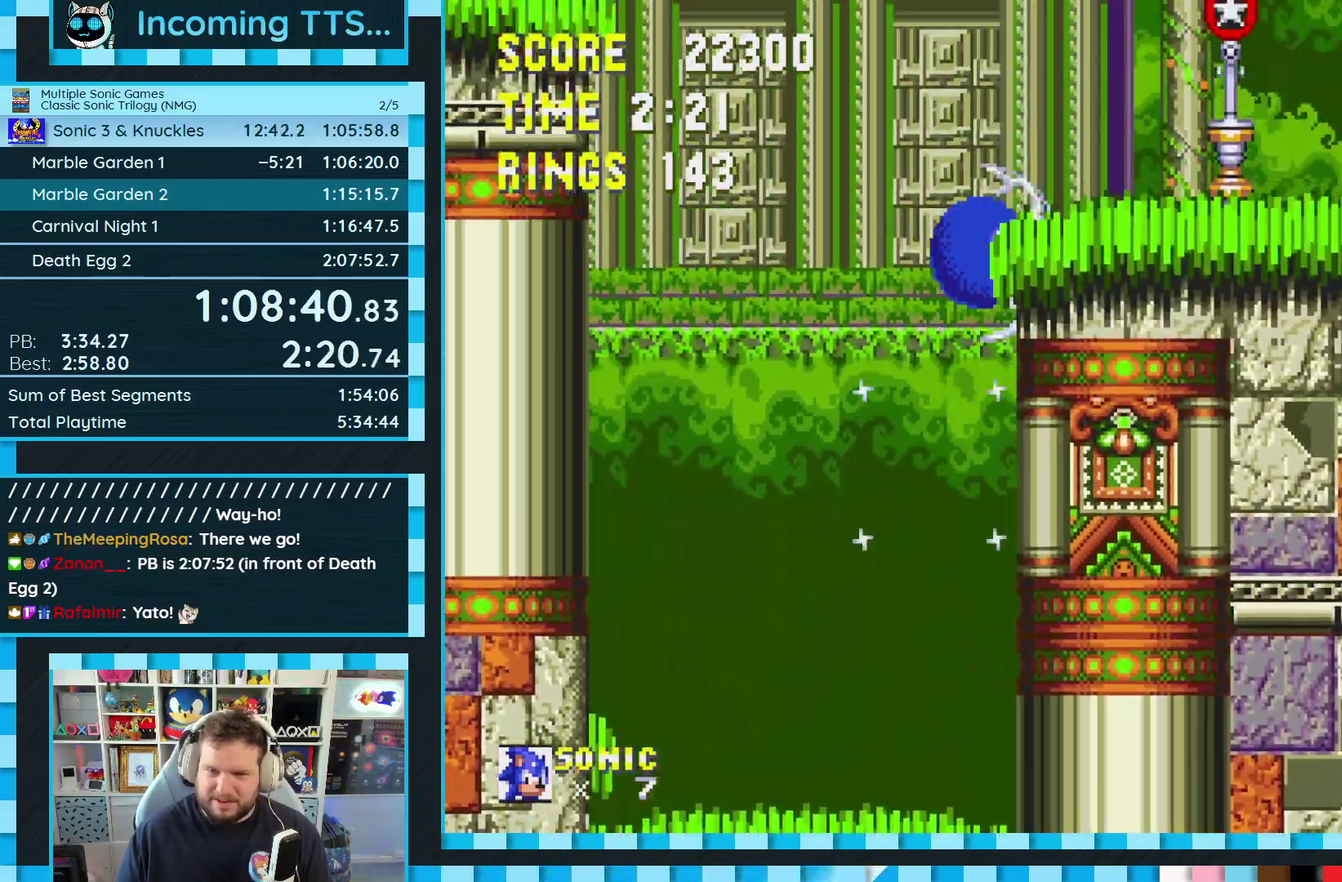
{"buttons": ["DPAD_RIGHT"], "events": [[200, "A", "up"]]}
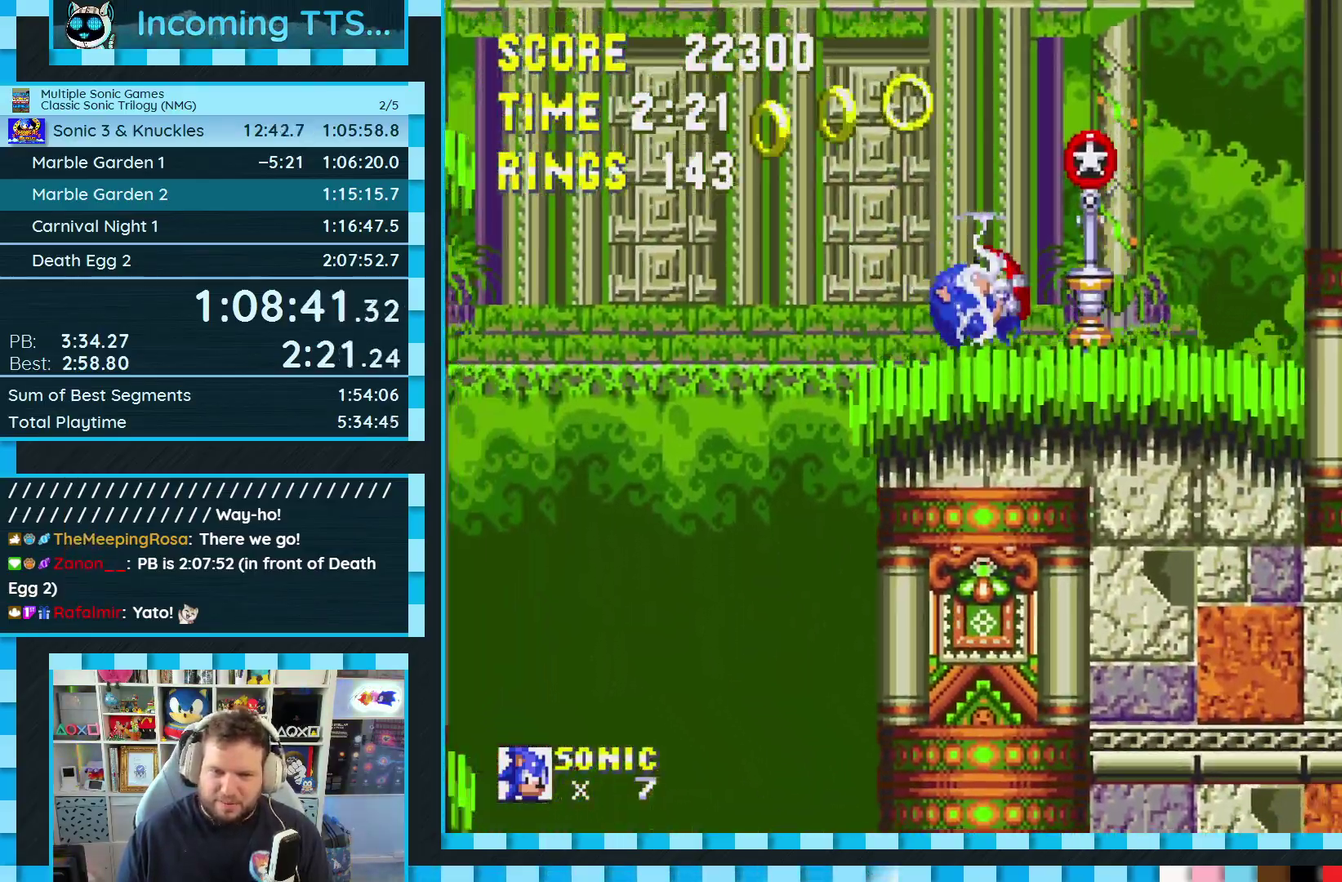
{"buttons": [], "events": [[117, "DPAD_RIGHT", "up"], [217, "DPAD_LEFT", "down"], [350, "DPAD_LEFT", "up"]]}
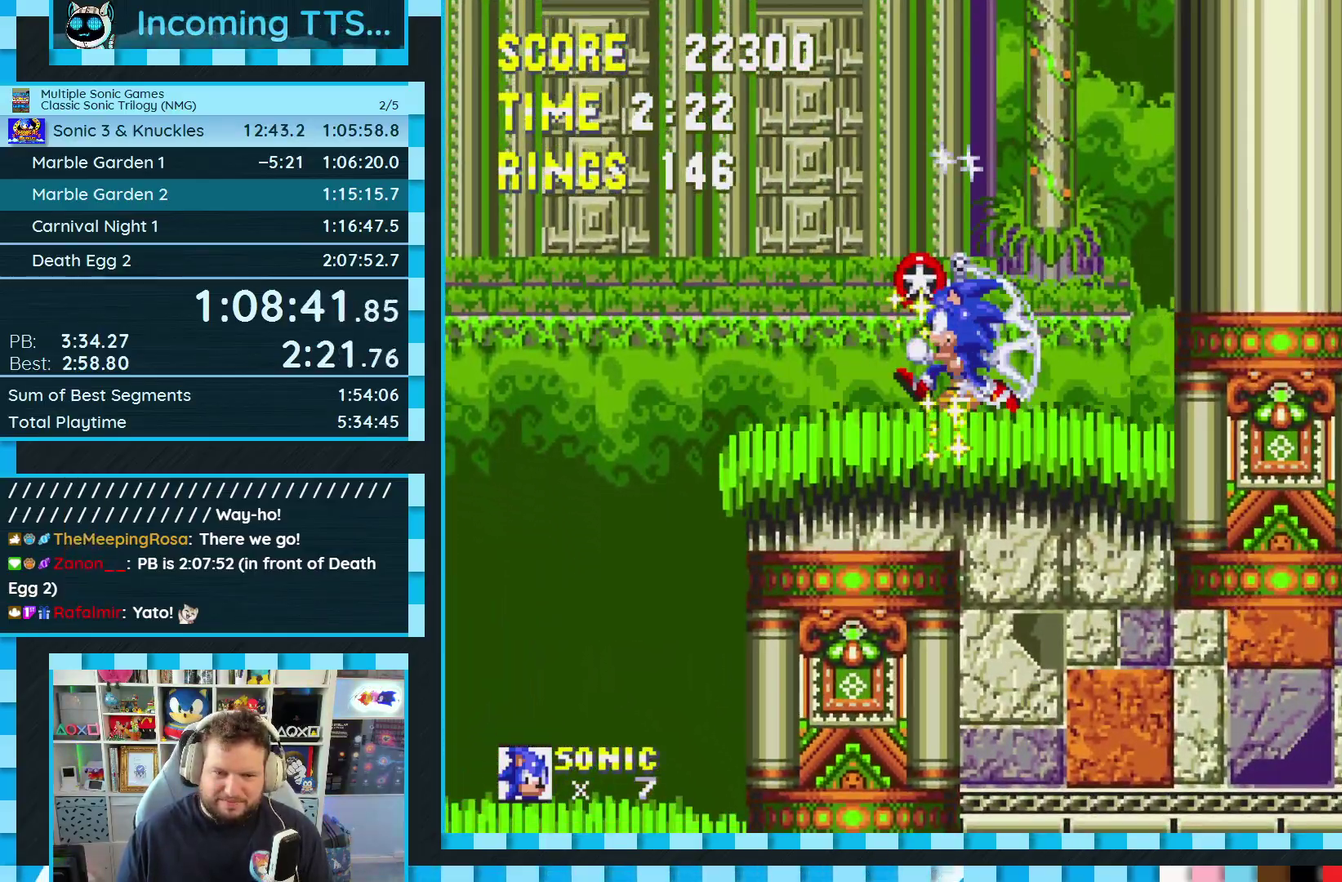
{"buttons": ["A"], "events": [[100, "DPAD_DOWN", "down"], [150, "A", "down"], [233, "A", "up"], [250, "DPAD_DOWN", "up"], [283, "A", "down"]]}
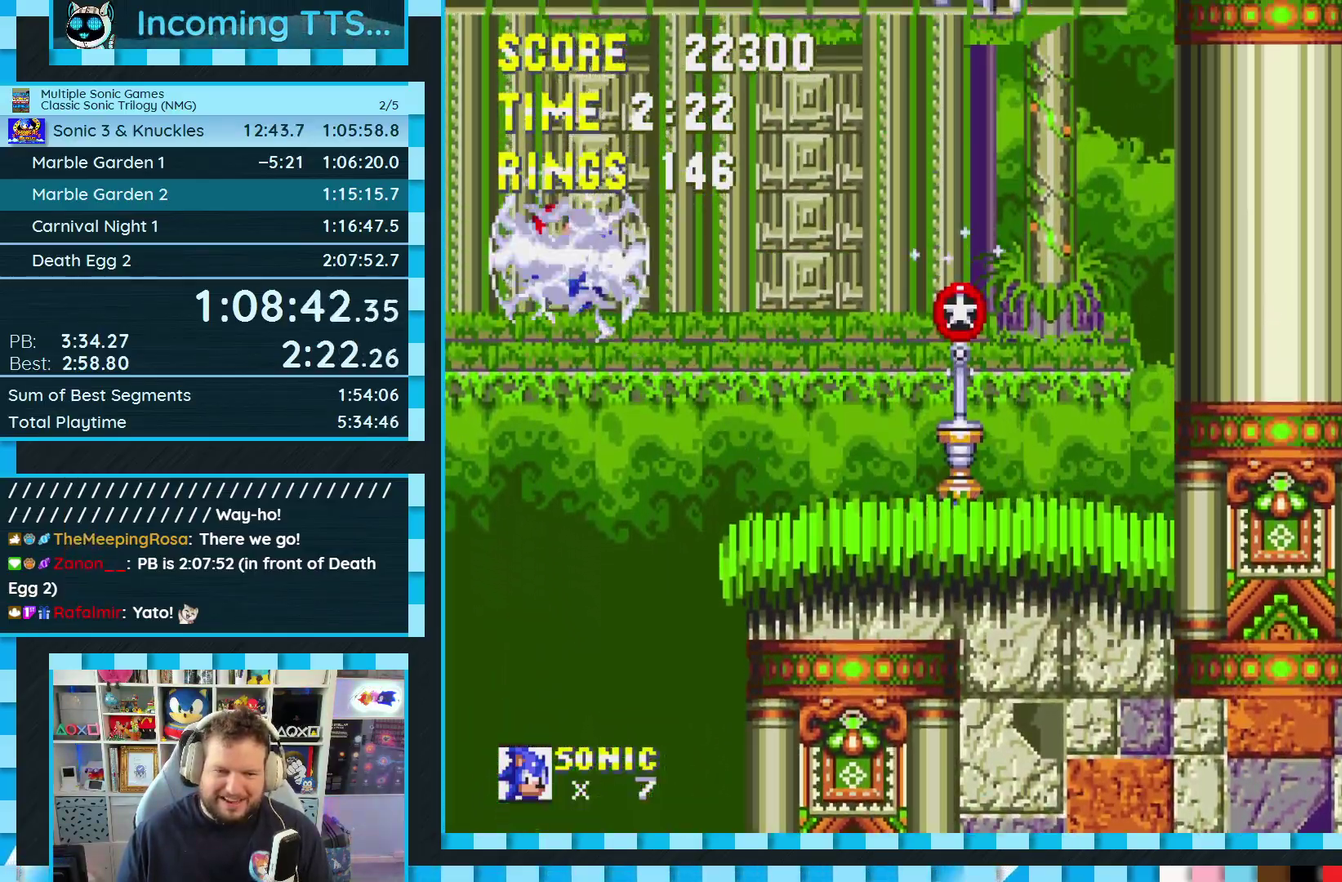
{"buttons": ["DPAD_RIGHT"], "events": [[50, "A", "up"], [217, "DPAD_RIGHT", "down"]]}
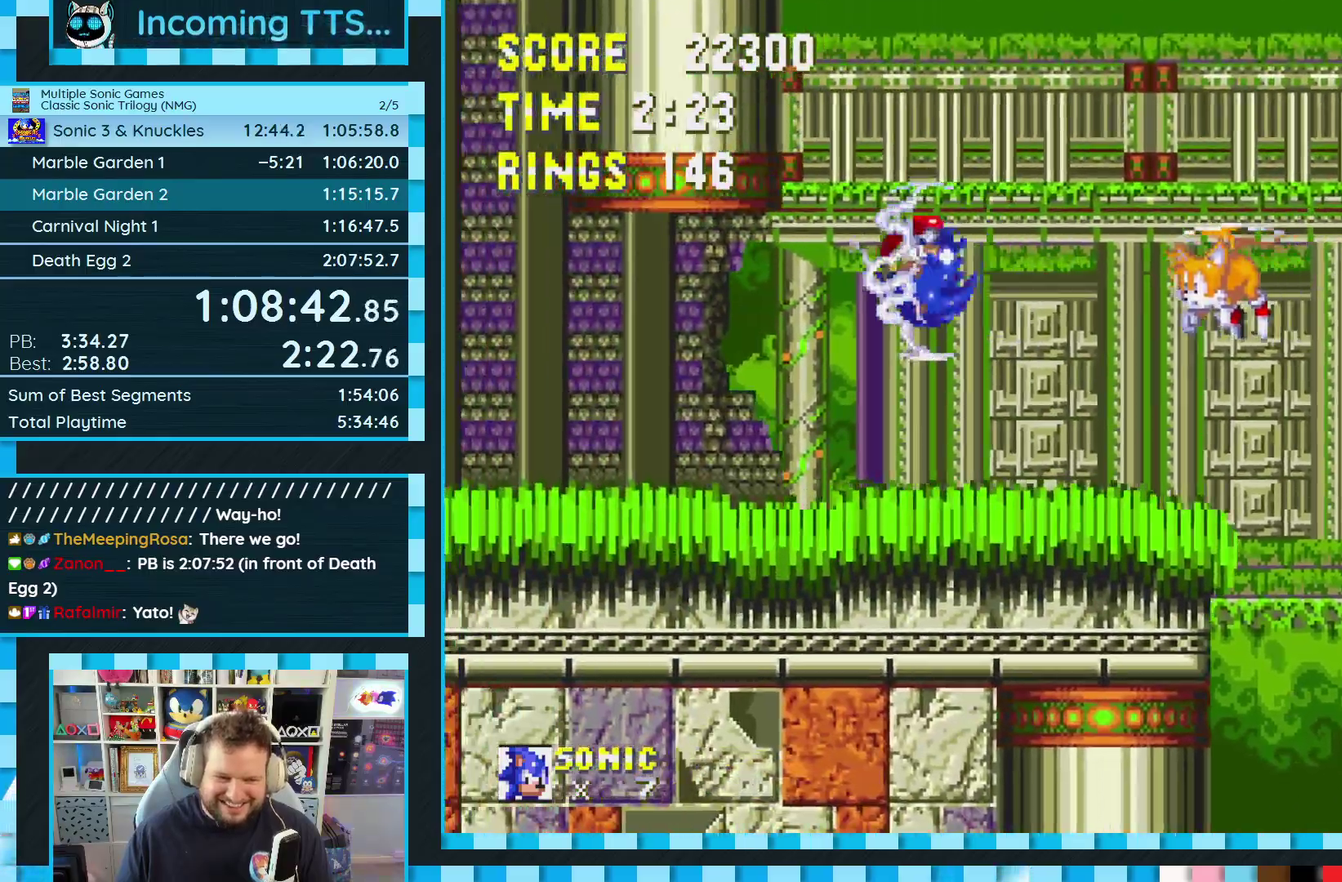
{"buttons": ["DPAD_LEFT"], "events": [[383, "DPAD_RIGHT", "up"], [450, "DPAD_LEFT", "down"]]}
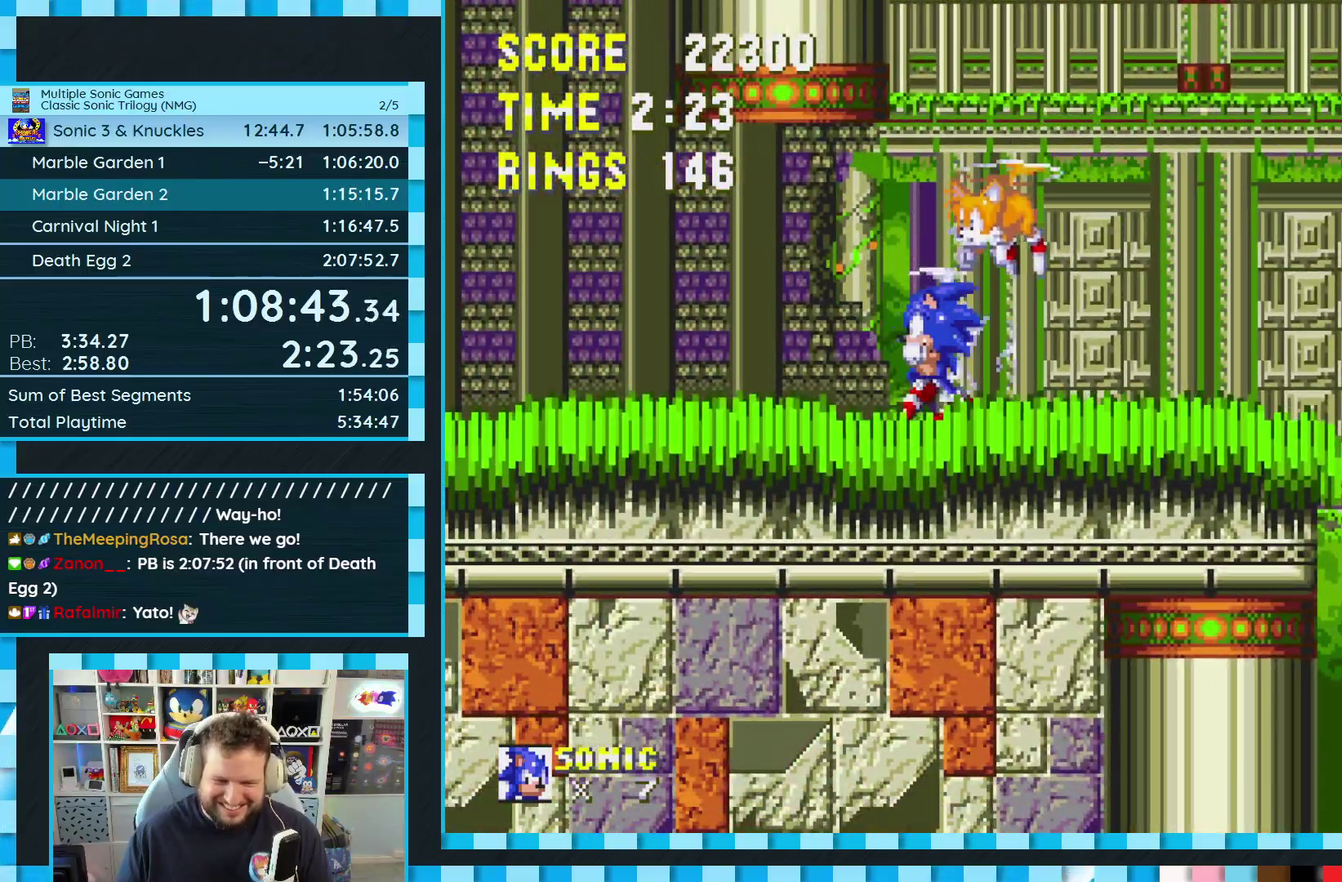
{"buttons": ["A", "B", "C", "DPAD_DOWN"], "events": [[33, "DPAD_LEFT", "up"], [350, "DPAD_DOWN", "down"], [450, "C", "down"], [467, "B", "down"], [500, "A", "down"]]}
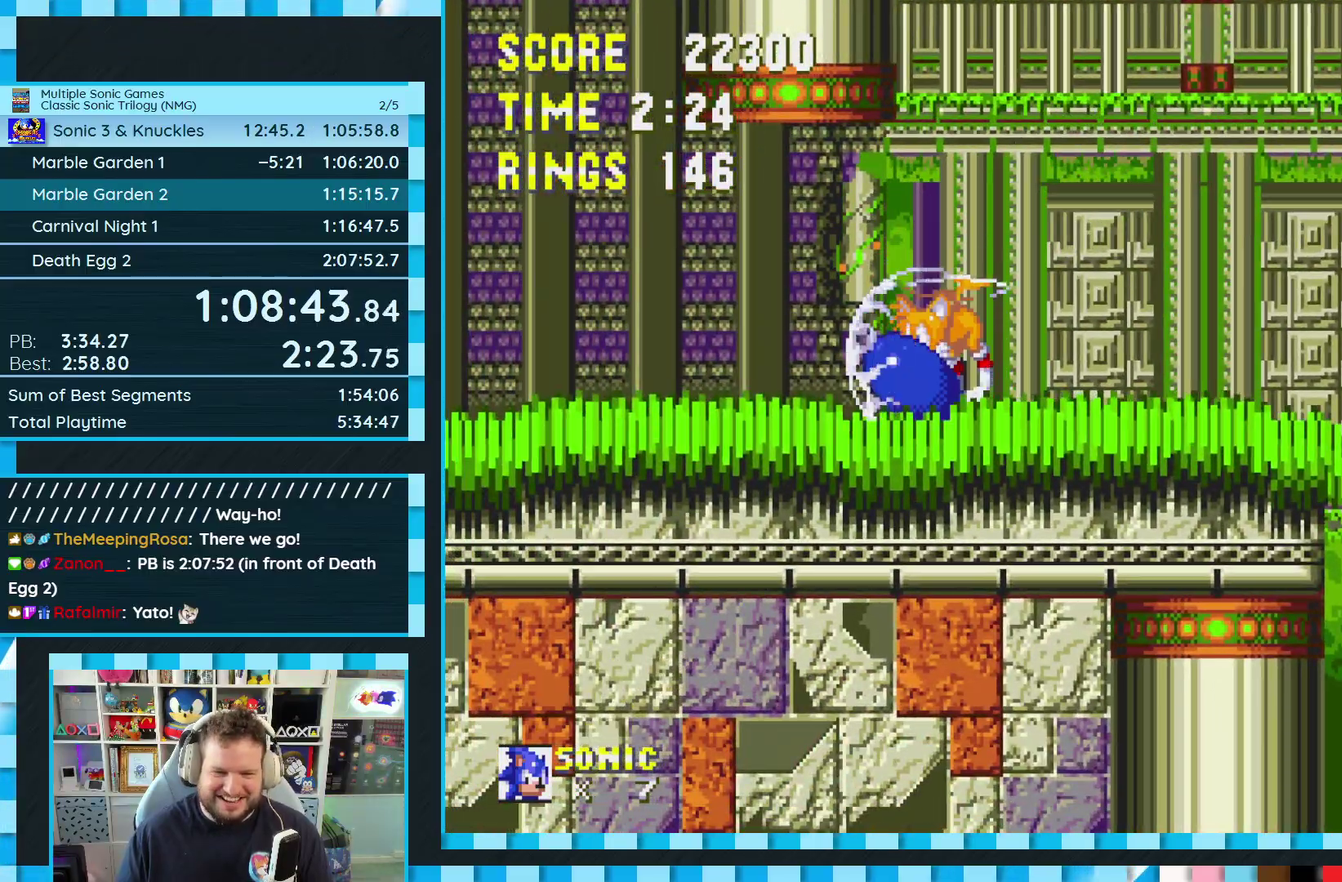
{"buttons": [], "events": [[17, "B", "up"], [17, "C", "up"], [50, "A", "up"], [67, "B", "down"], [67, "C", "down"], [117, "A", "down"], [133, "B", "up"], [167, "A", "up"], [183, "DPAD_DOWN", "up"], [200, "C", "up"]]}